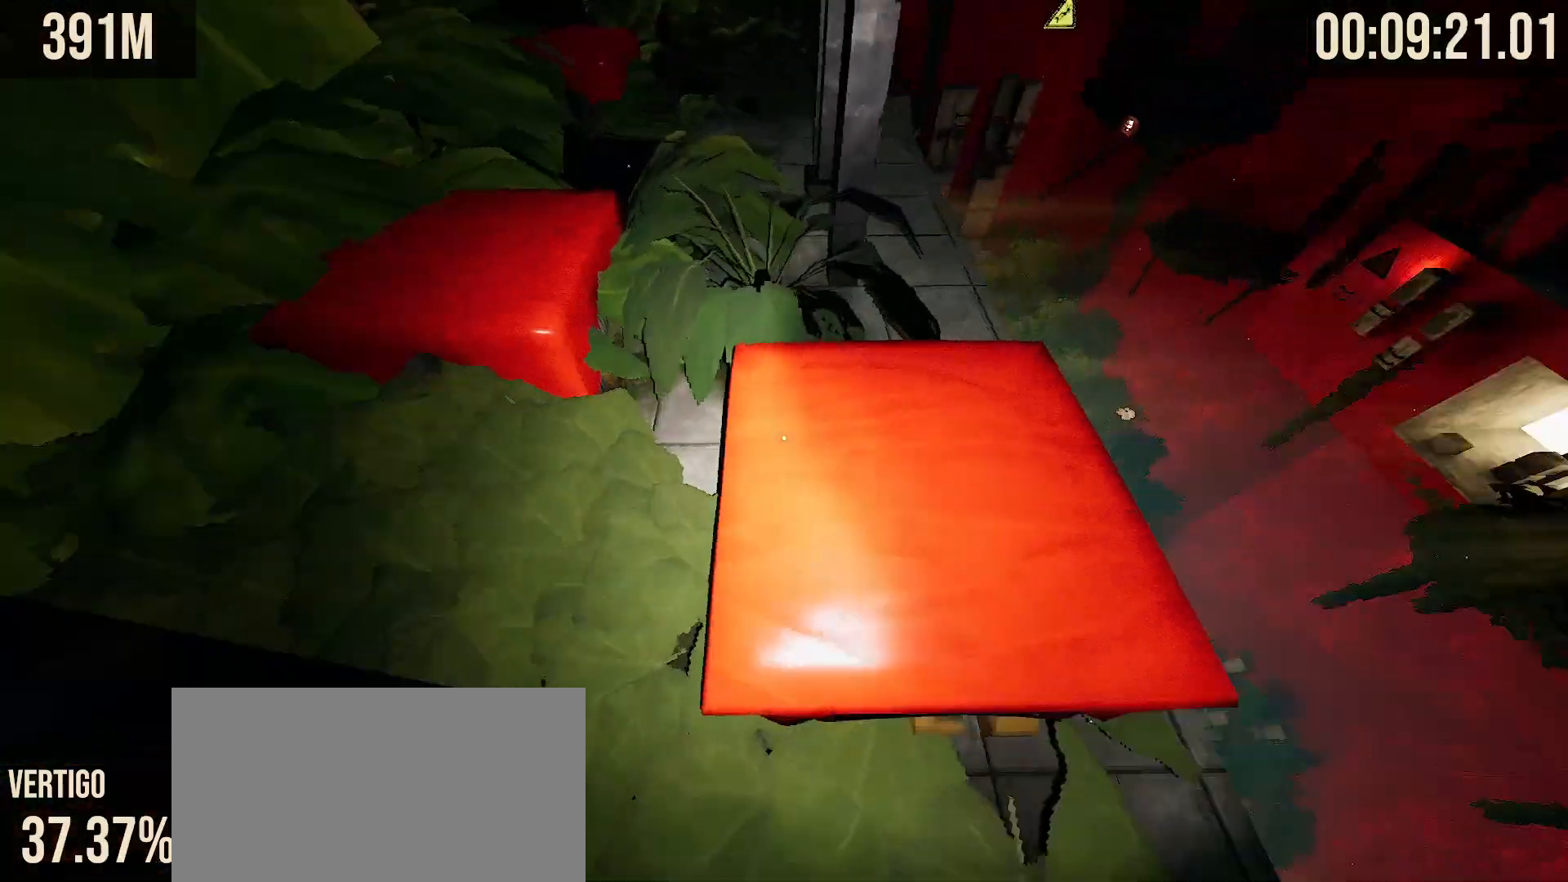
Gameplay with keyboard and mouse; each line is a JSON object with the keys and mouse buttons held at the frame after it. "events" lists presses ("down") and releases ("up") of "a", "d", "s", "shift", "space", "tab", "w", "mouse_left", "mouse_wheel", "mouse_right", "mouse_mb4" and "mouse_mb5" between this image and that frame as [ms after this image, input, new state], when the widget could be followed in between. "mouse_left", "mouse_wheel", "mouse_right", "mouse_mb4", "mouse_mb5" = the "left", "wheel", "right", "mb4", "mb5" buttons of the "mouse" list. No other keys are recorded. "wheel" means that the mouse wheel is clicked or scrolled. Mouse movement is not recorded.
{"keys": ["space"], "mouse": ["wheel"], "events": [[83, "d", "up"], [267, "shift", "up"], [283, "space", "down"], [350, "mouse_wheel", "down"]]}
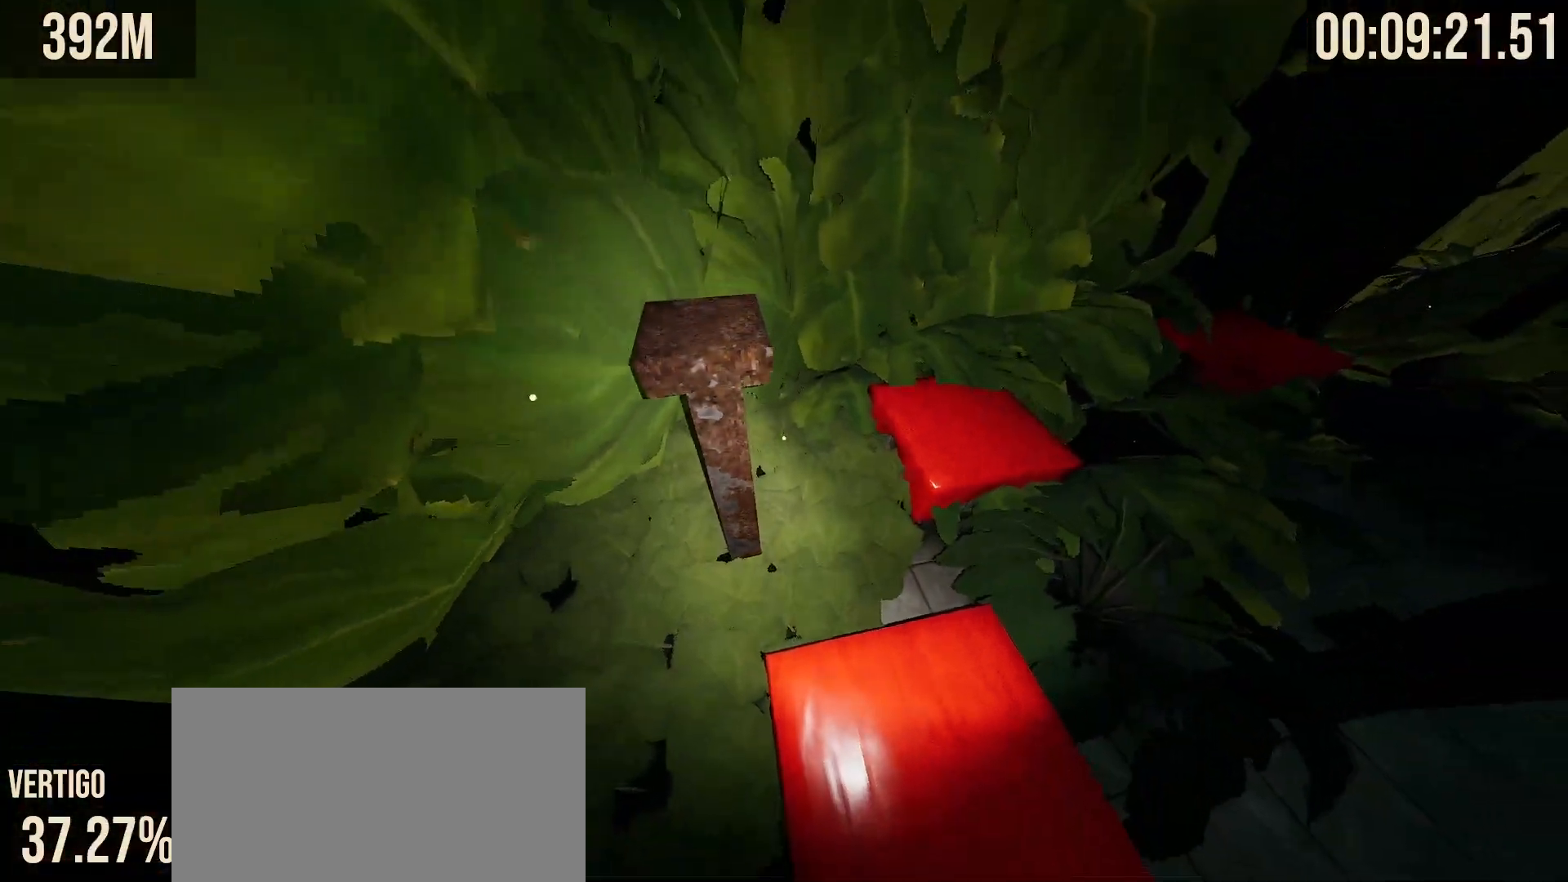
{"keys": ["space"], "mouse": ["wheel"], "events": [[183, "w", "down"], [267, "w", "up"]]}
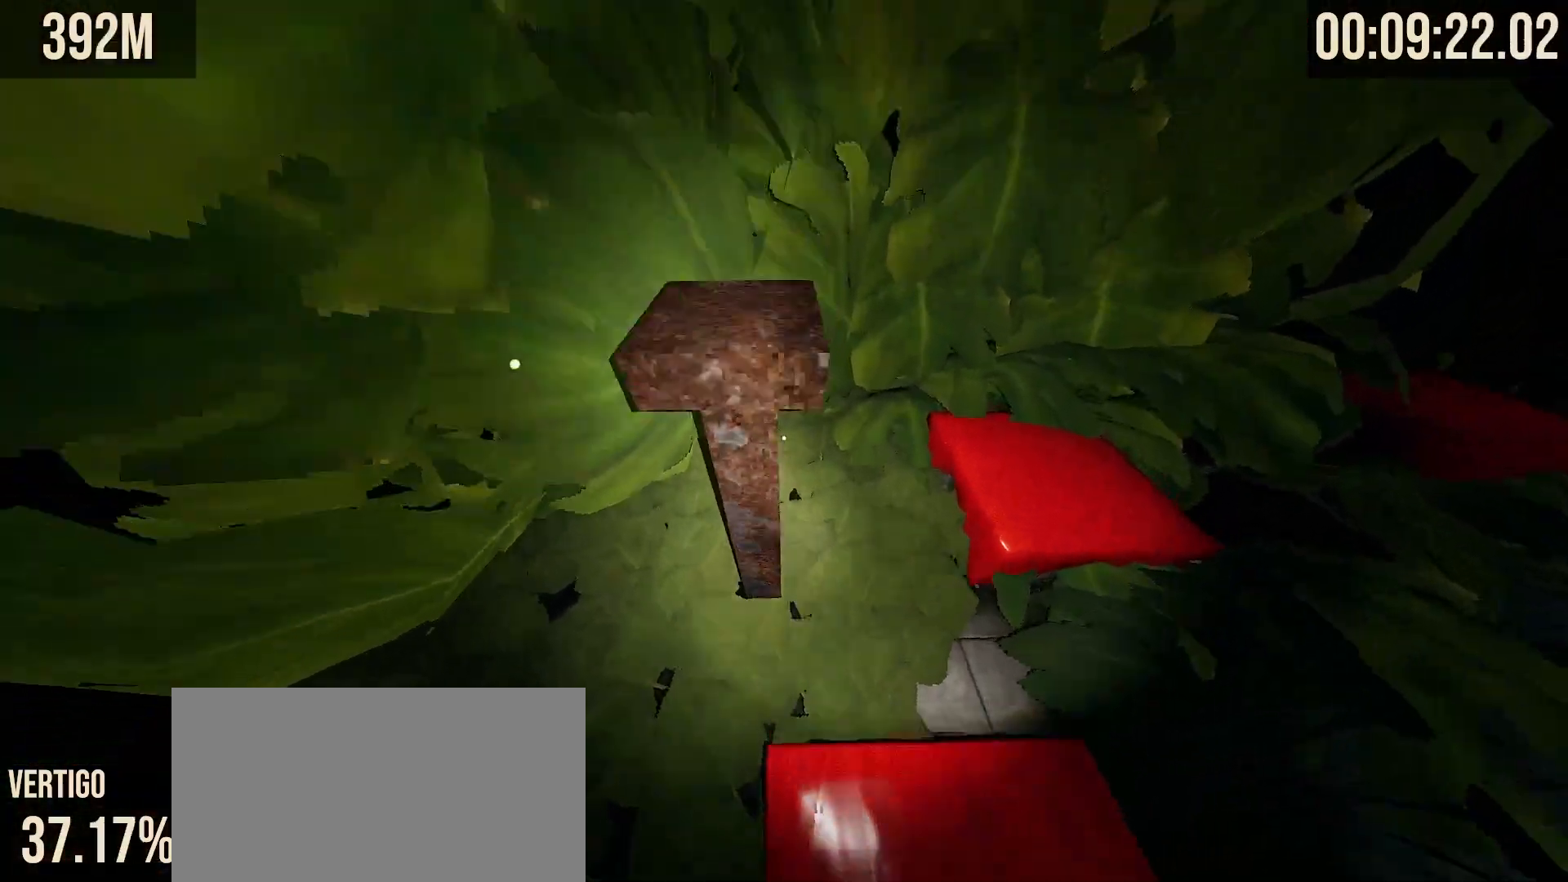
{"keys": ["shift", "space", "w"], "mouse": []}
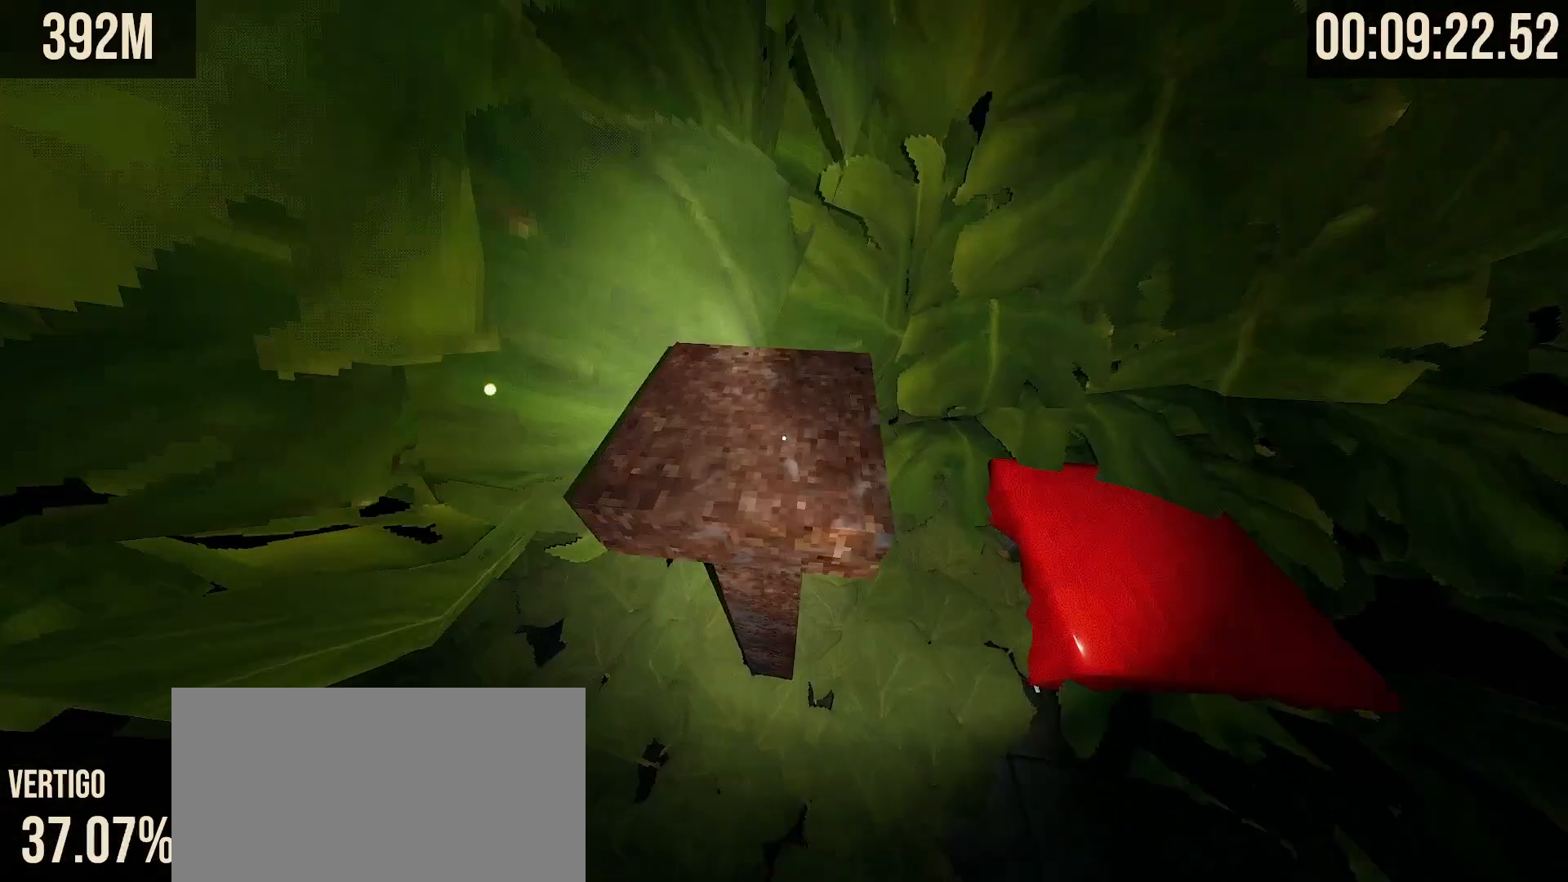
{"keys": [], "mouse": [], "events": [[183, "w", "up"], [267, "shift", "up"], [317, "space", "up"]]}
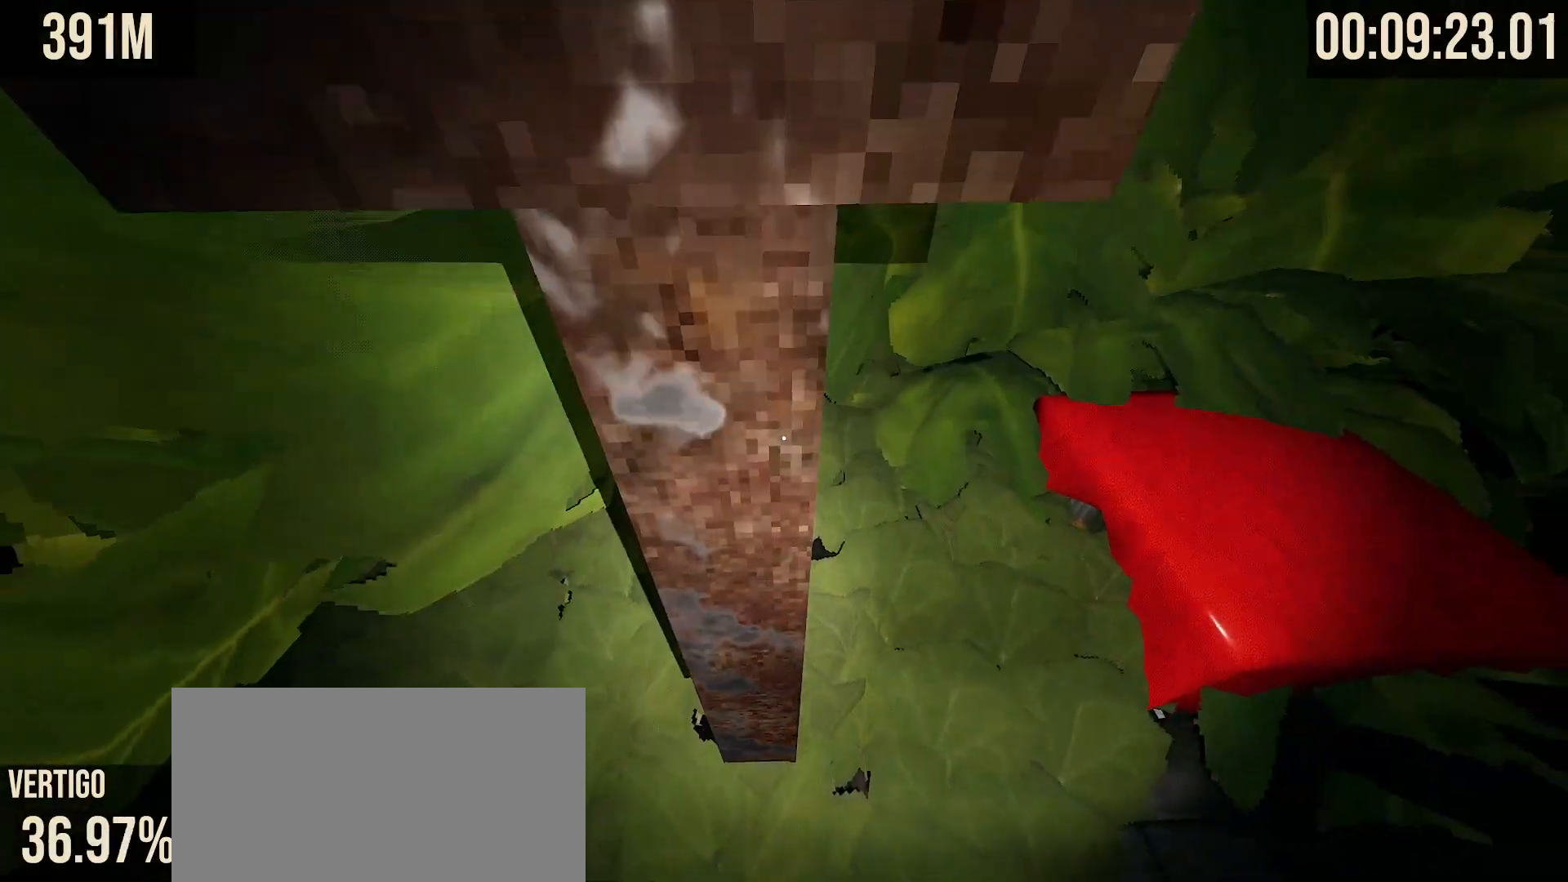
{"keys": ["s", "shift"], "mouse": [], "events": [[267, "space", "down"], [283, "s", "down"], [433, "space", "up"], [483, "shift", "down"]]}
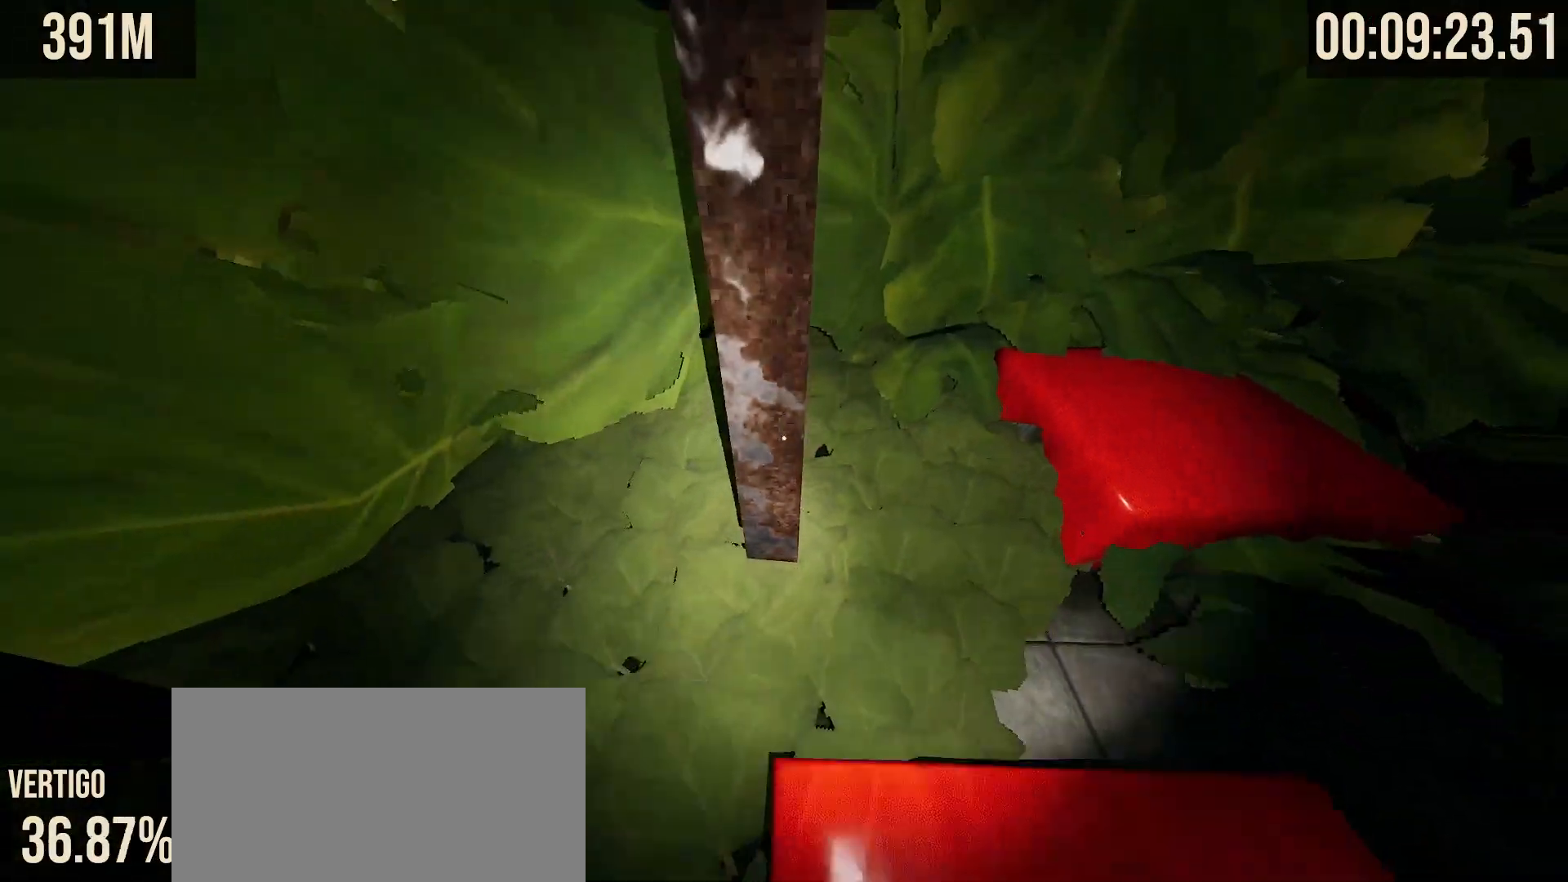
{"keys": ["space"], "mouse": ["wheel"], "events": [[50, "s", "up"], [250, "shift", "up"], [267, "space", "down"], [333, "mouse_wheel", "down"]]}
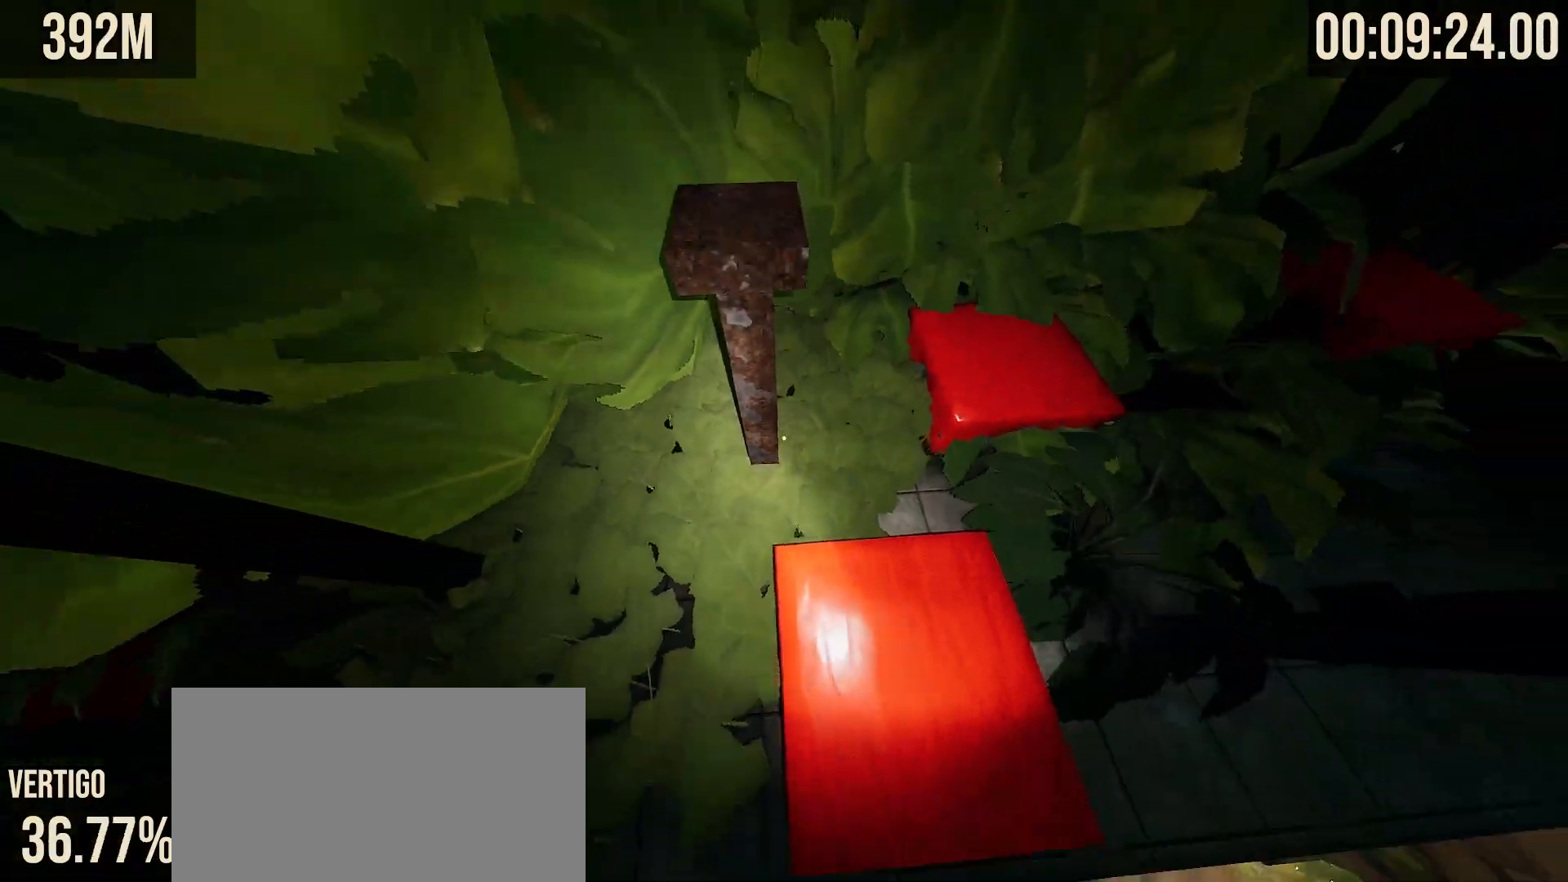
{"keys": ["space", "w"], "mouse": ["wheel"], "events": [[17, "w", "down"], [83, "w", "up"], [383, "w", "down"]]}
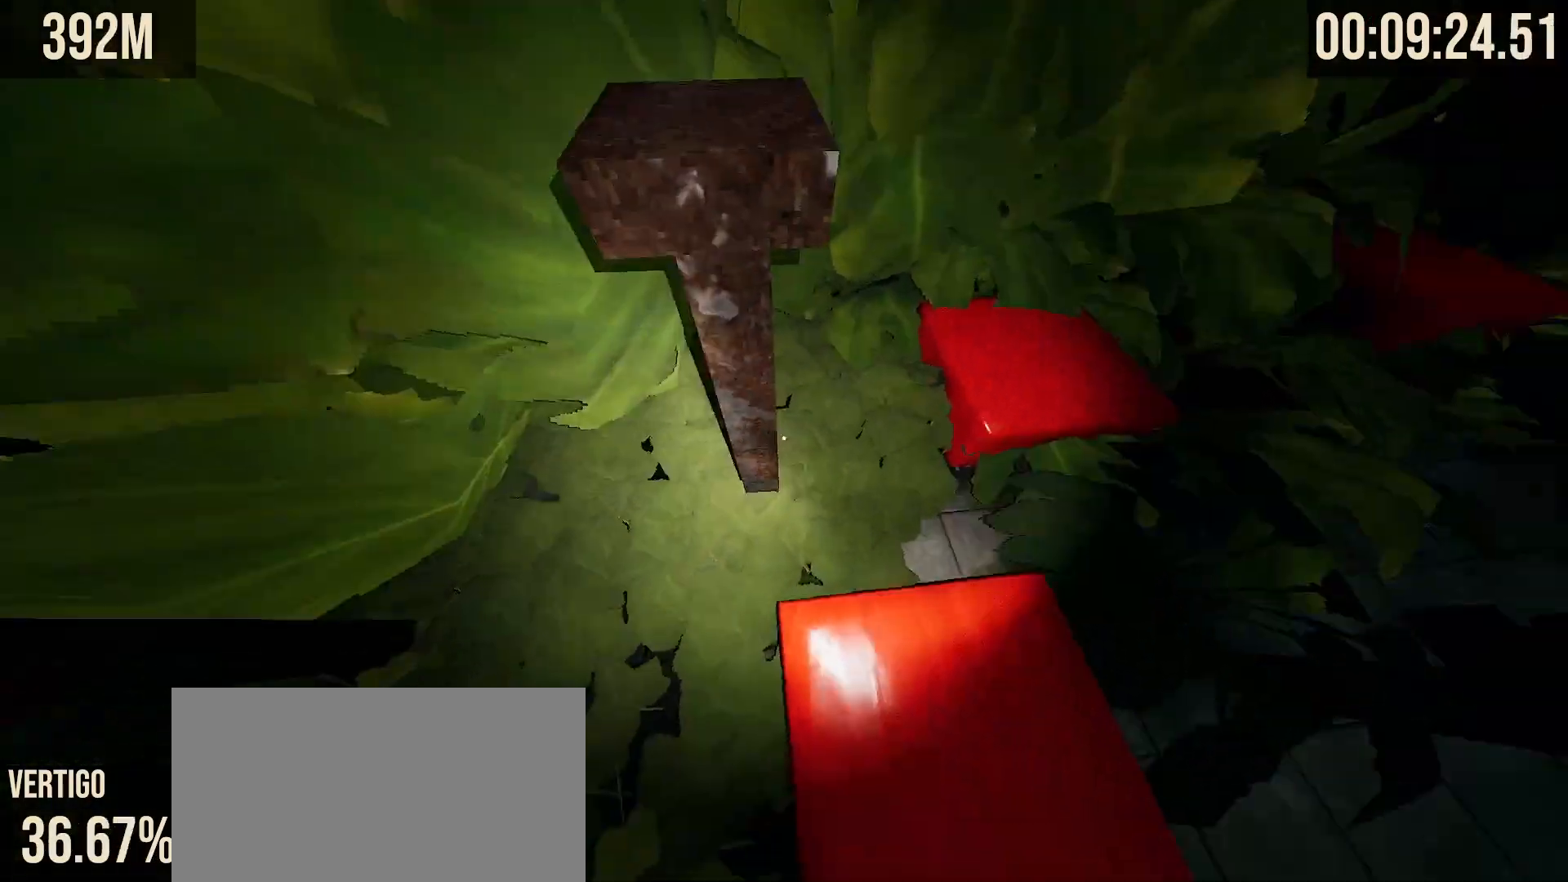
{"keys": [], "mouse": [], "events": [[167, "mouse_wheel", "up"], [183, "shift", "down"], [367, "w", "up"], [400, "shift", "up"], [400, "space", "up"]]}
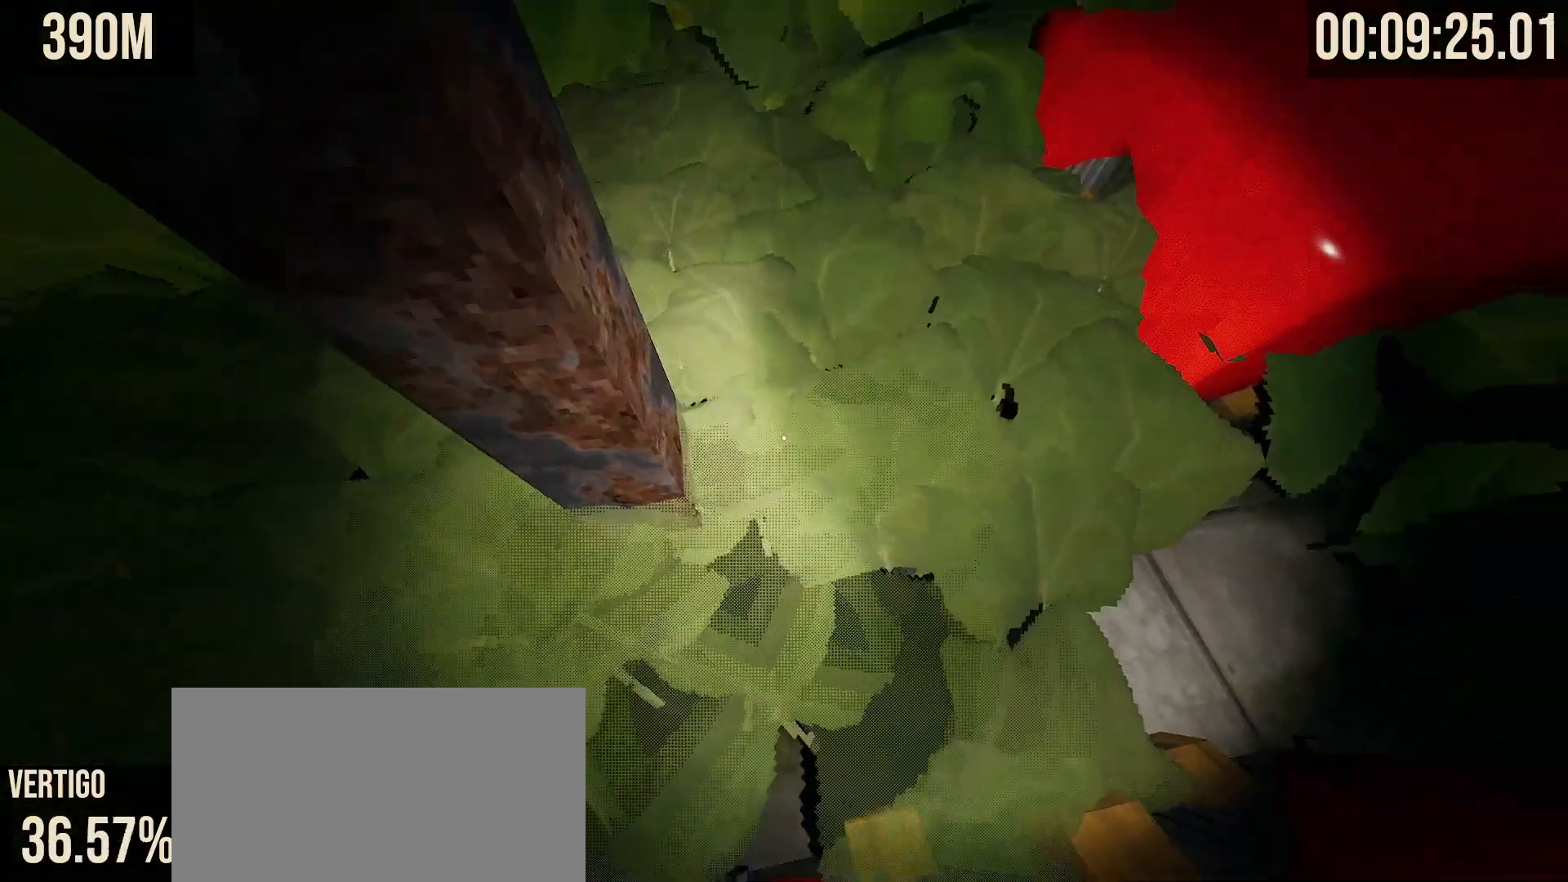
{"keys": ["s", "shift"], "mouse": [], "events": [[17, "s", "down"], [50, "space", "down"], [167, "space", "up"], [233, "shift", "down"]]}
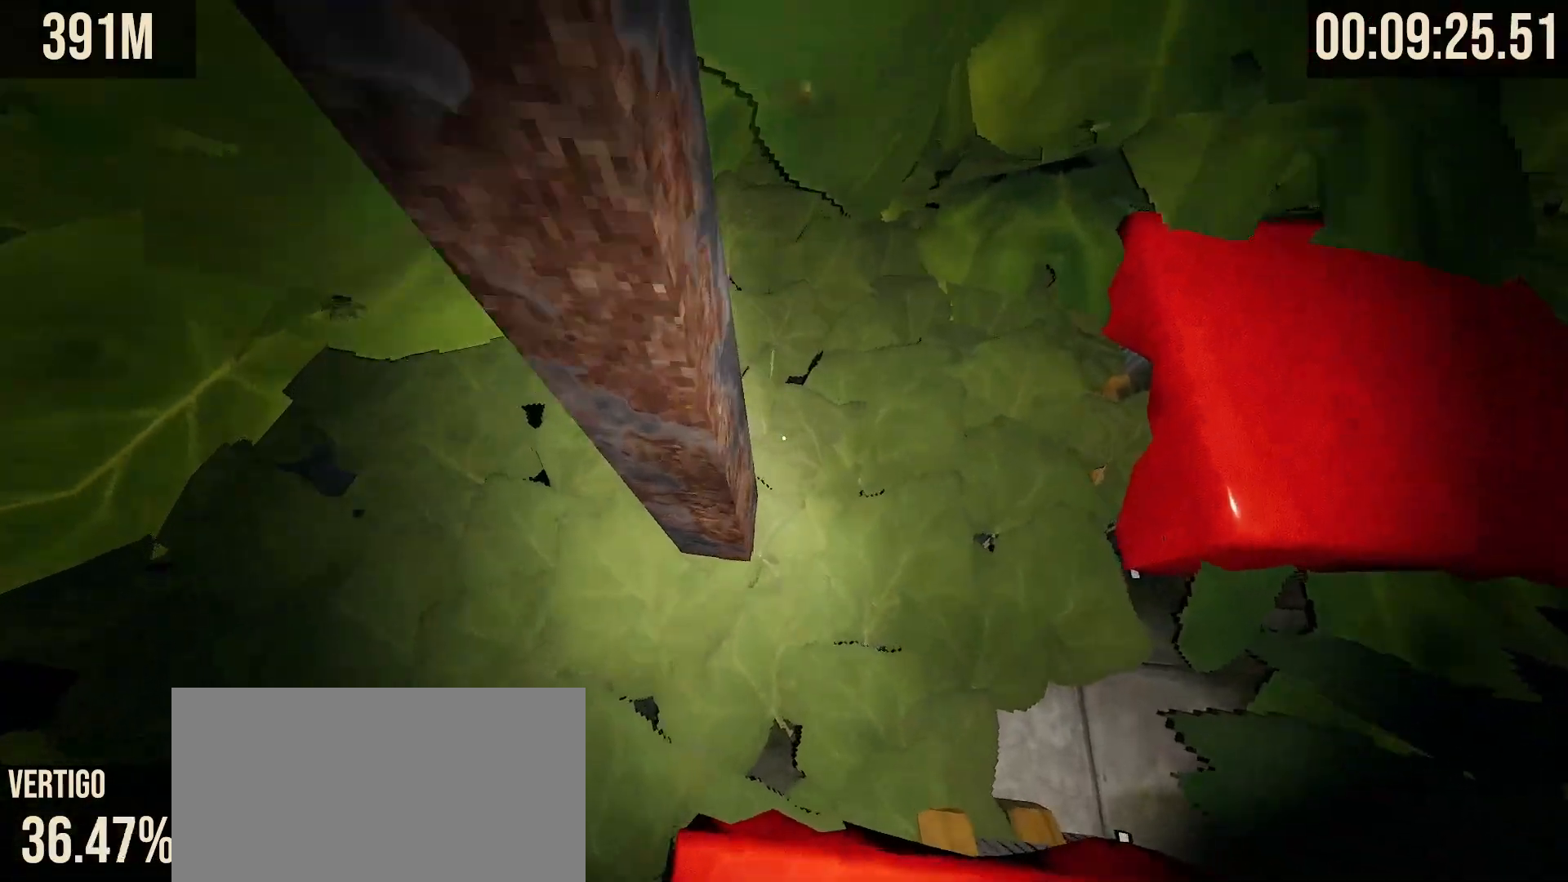
{"keys": ["s", "shift"], "mouse": [], "events": [[167, "shift", "up"], [183, "shift", "down"], [183, "space", "down"], [433, "space", "up"]]}
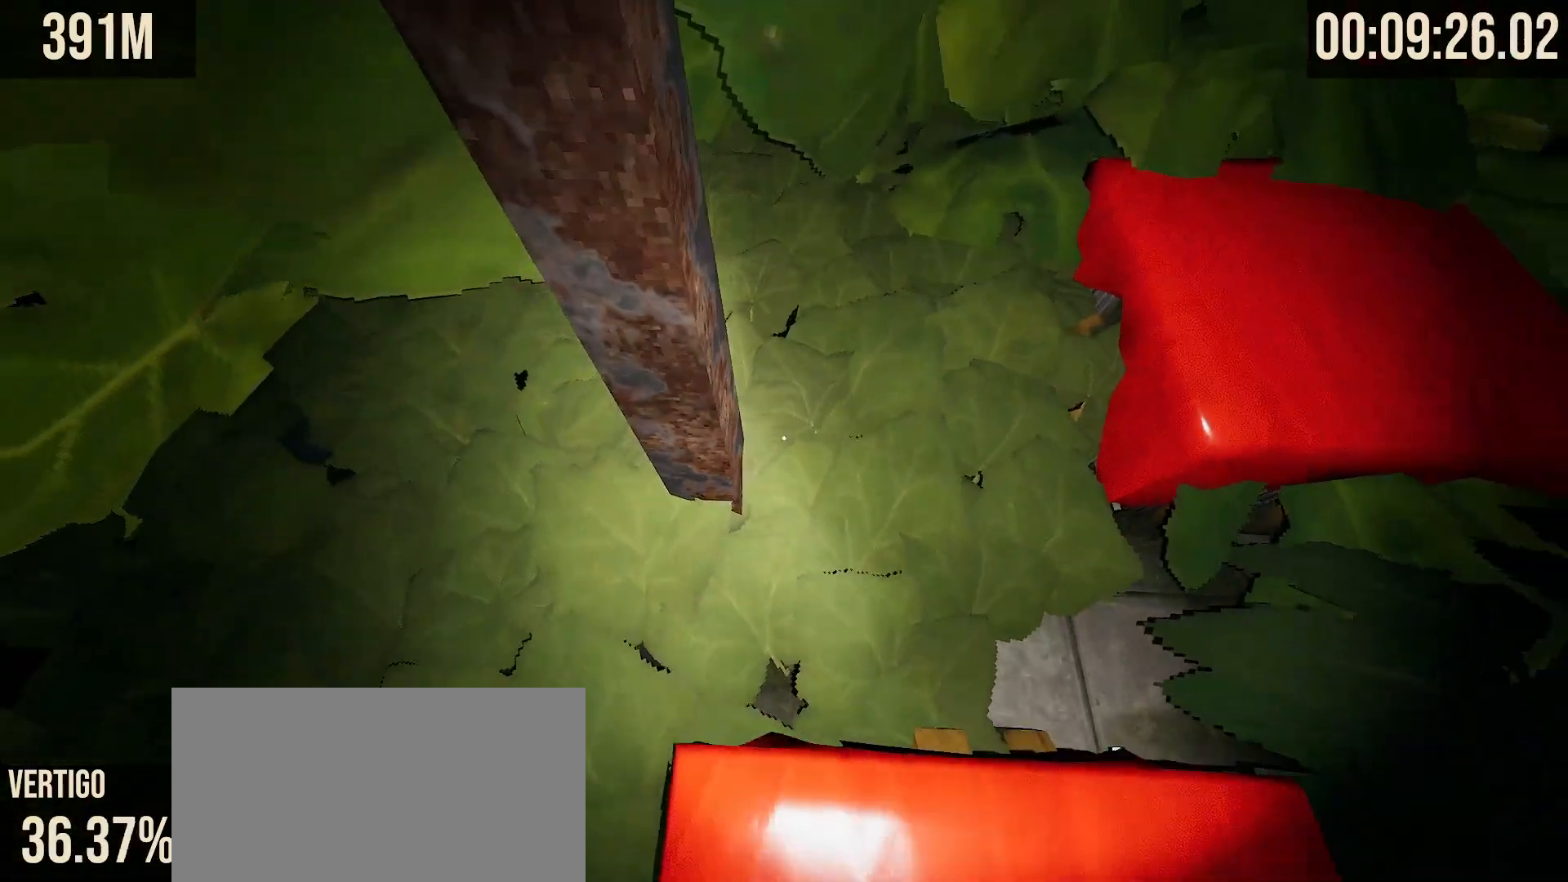
{"keys": ["space"], "mouse": ["wheel"], "events": [[200, "s", "up"], [367, "shift", "up"], [367, "space", "down"], [417, "mouse_wheel", "down"]]}
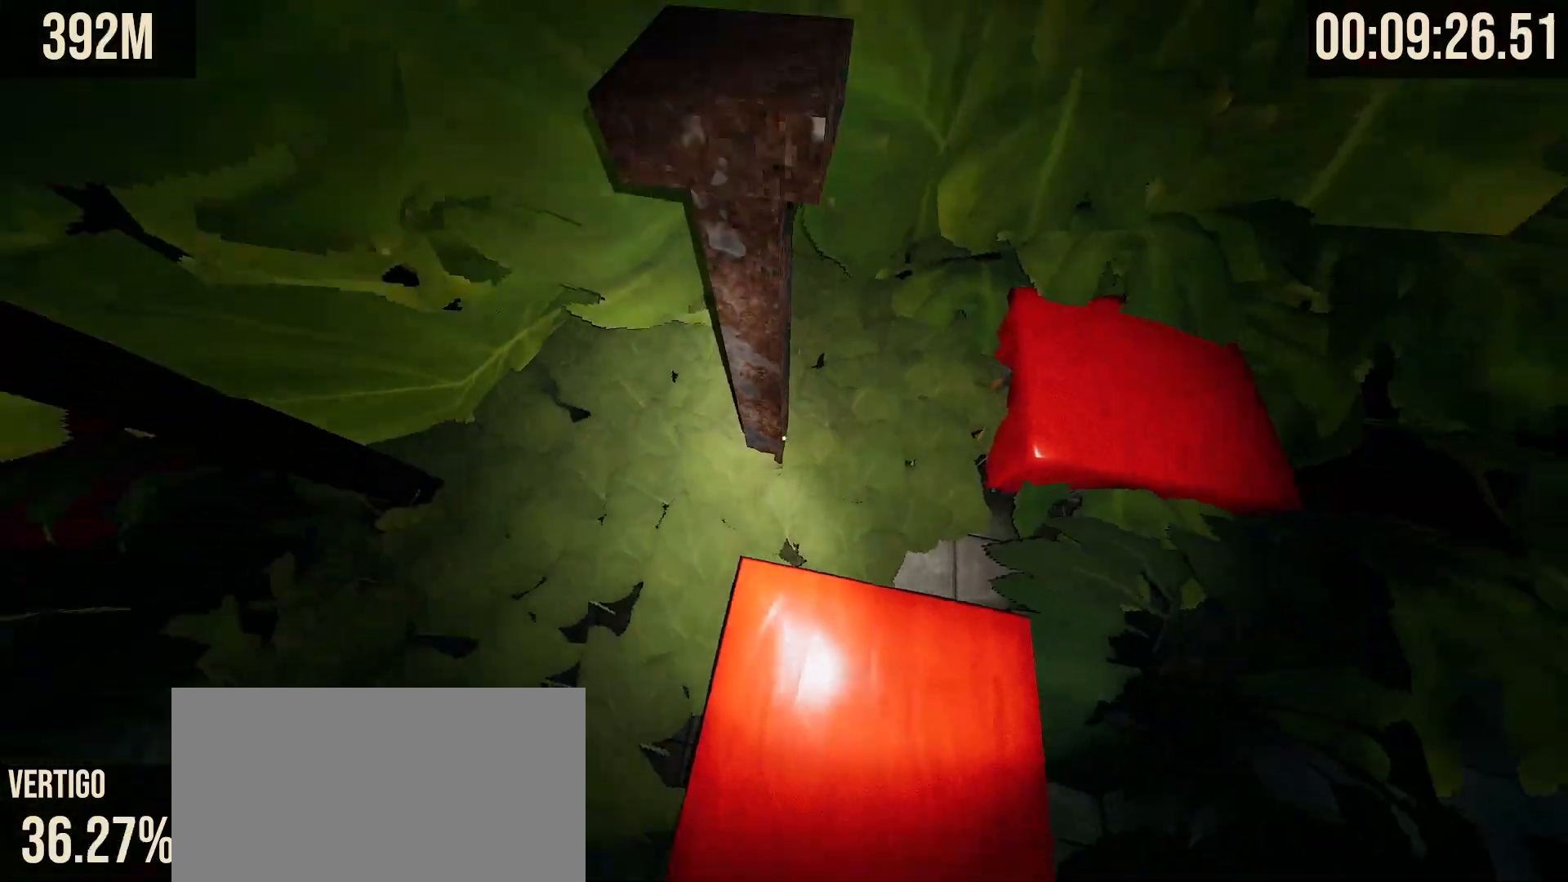
{"keys": ["space"], "mouse": ["wheel"], "events": [[267, "w", "down"], [467, "w", "up"]]}
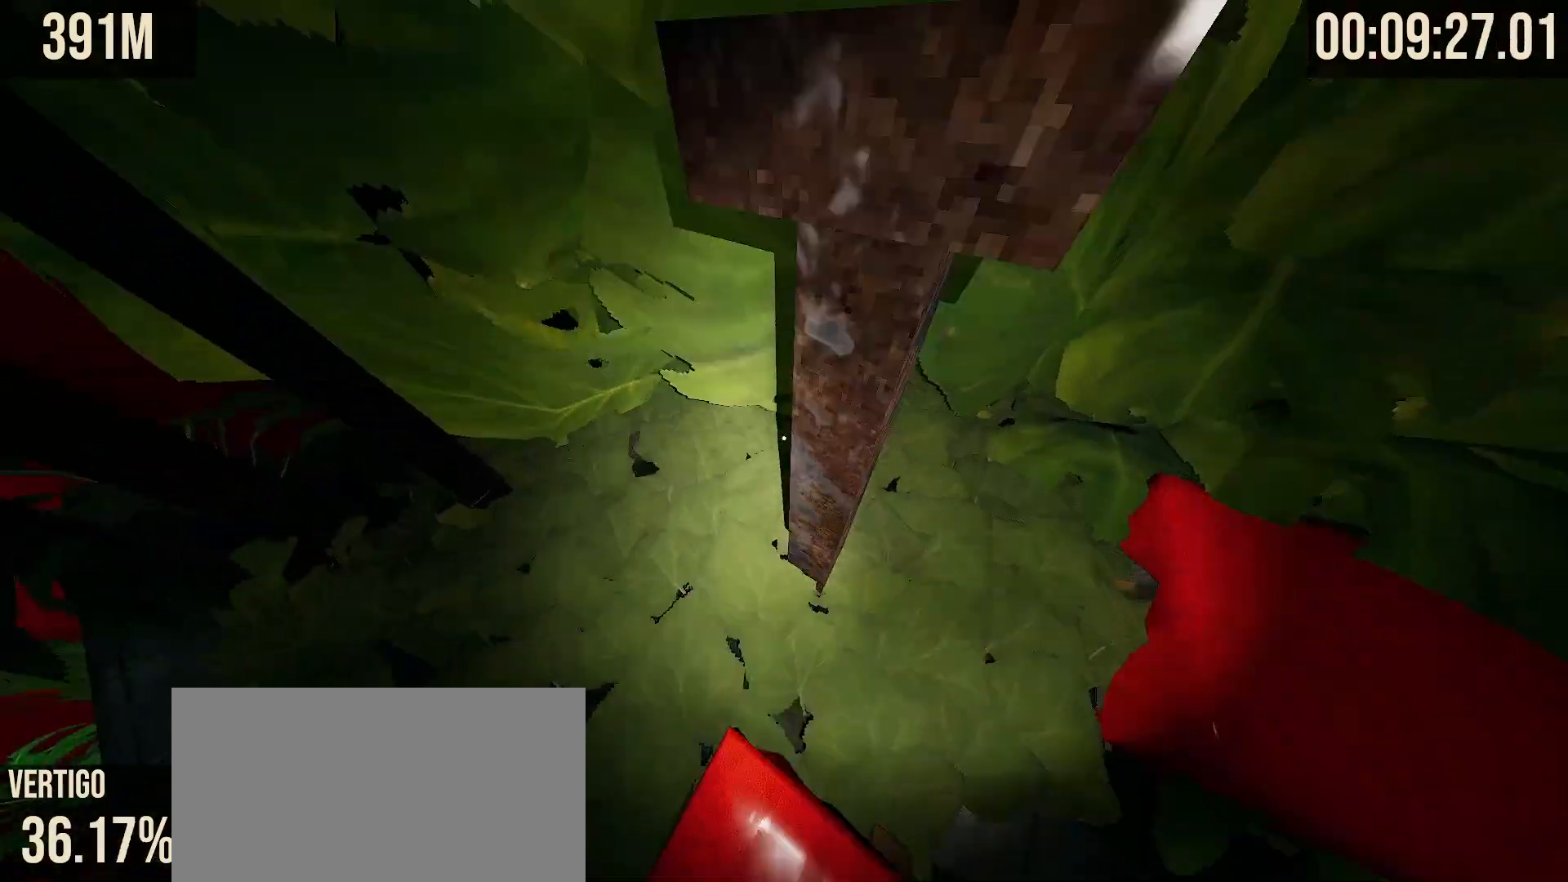
{"keys": ["d", "shift", "w"], "mouse": [], "events": [[100, "w", "down"], [317, "mouse_wheel", "up"], [317, "shift", "down"], [350, "space", "up"], [400, "d", "down"]]}
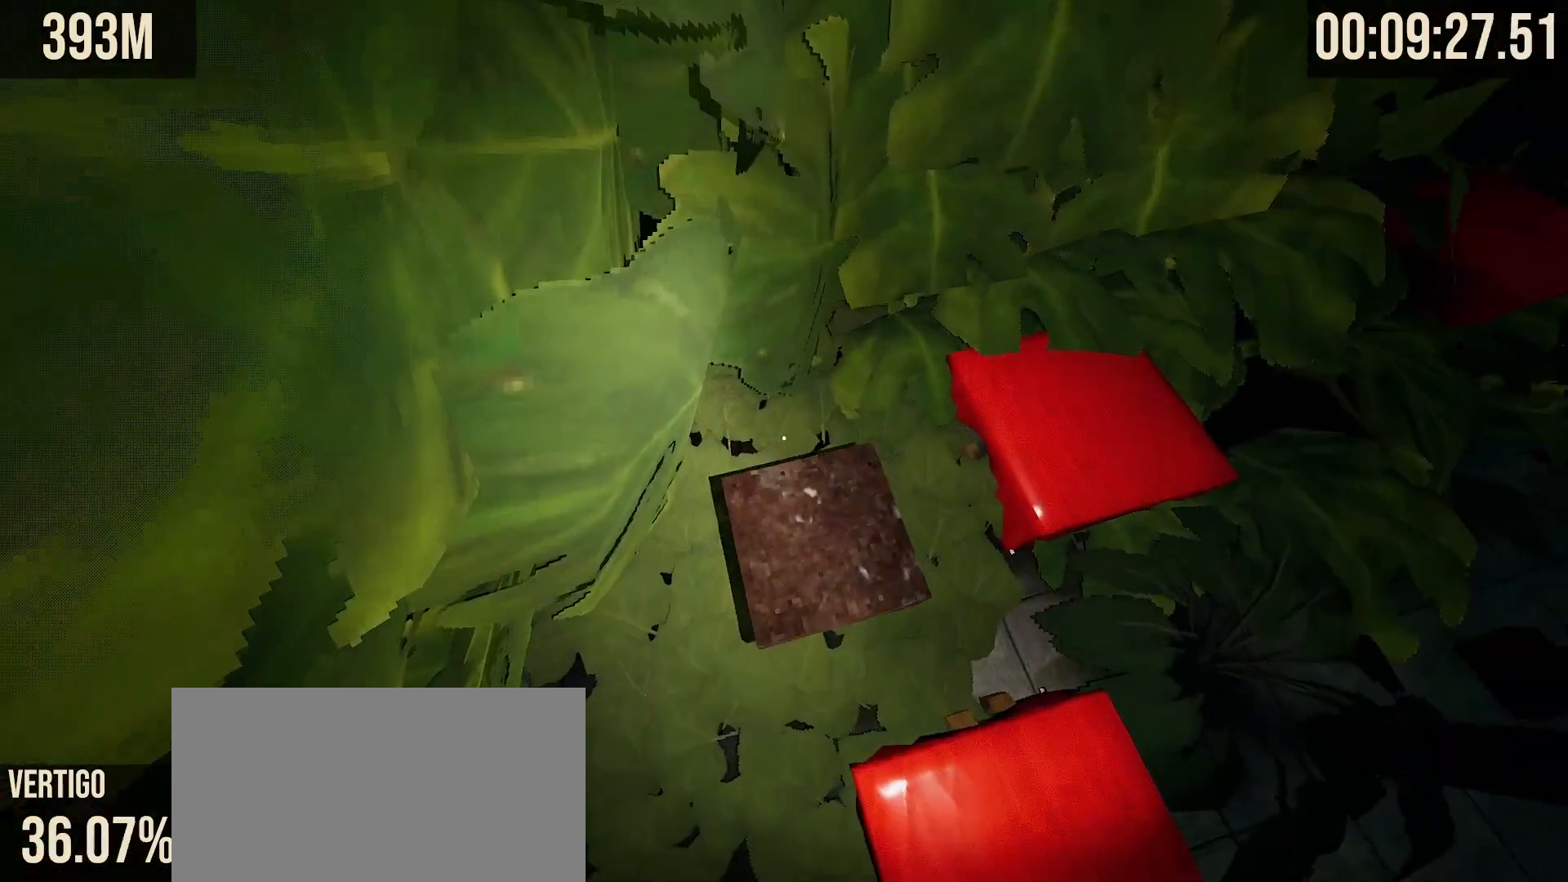
{"keys": ["d", "shift"], "mouse": [], "events": [[67, "w", "up"], [150, "s", "down"], [317, "d", "up"], [350, "d", "down"], [350, "s", "up"]]}
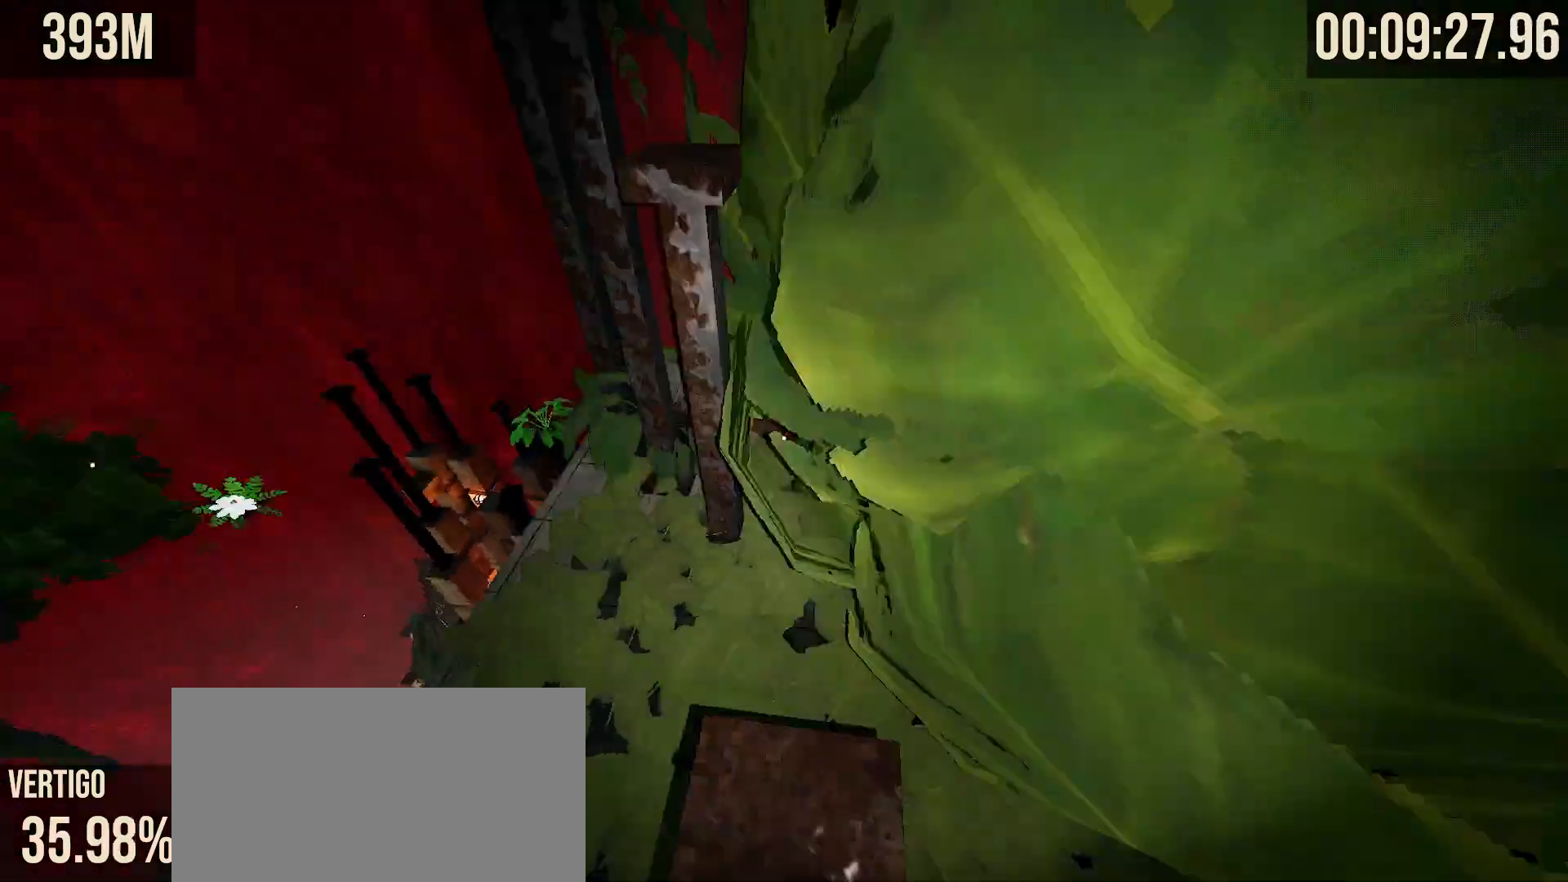
{"keys": [], "mouse": [], "events": [[117, "d", "up"], [383, "shift", "up"]]}
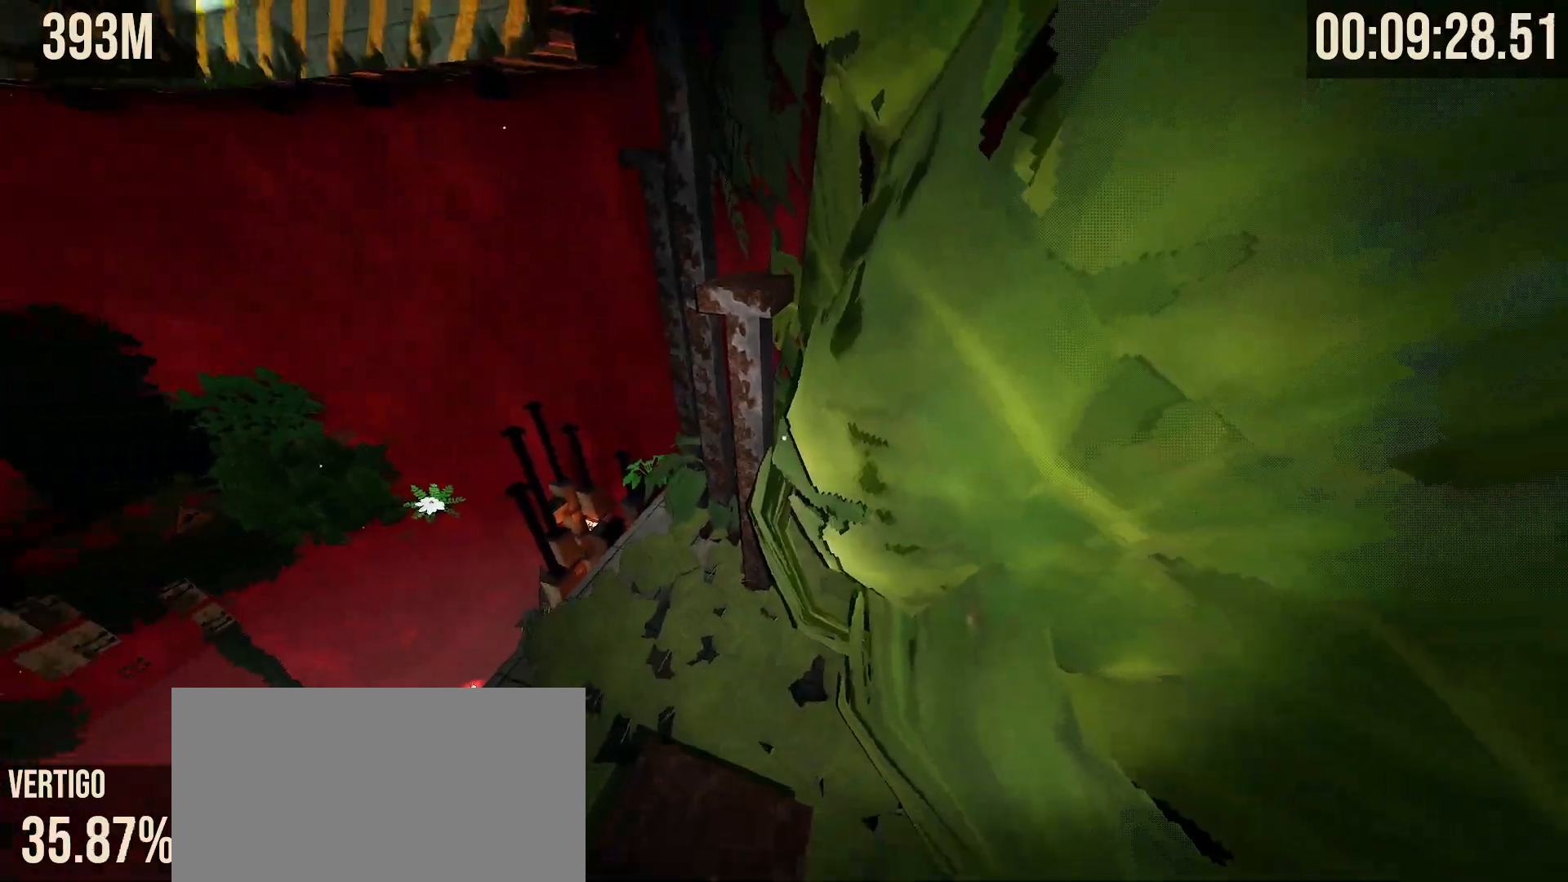
{"keys": ["shift"], "mouse": [], "events": [[17, "w", "down"], [150, "space", "down"], [300, "space", "up"], [450, "shift", "down"], [500, "w", "up"]]}
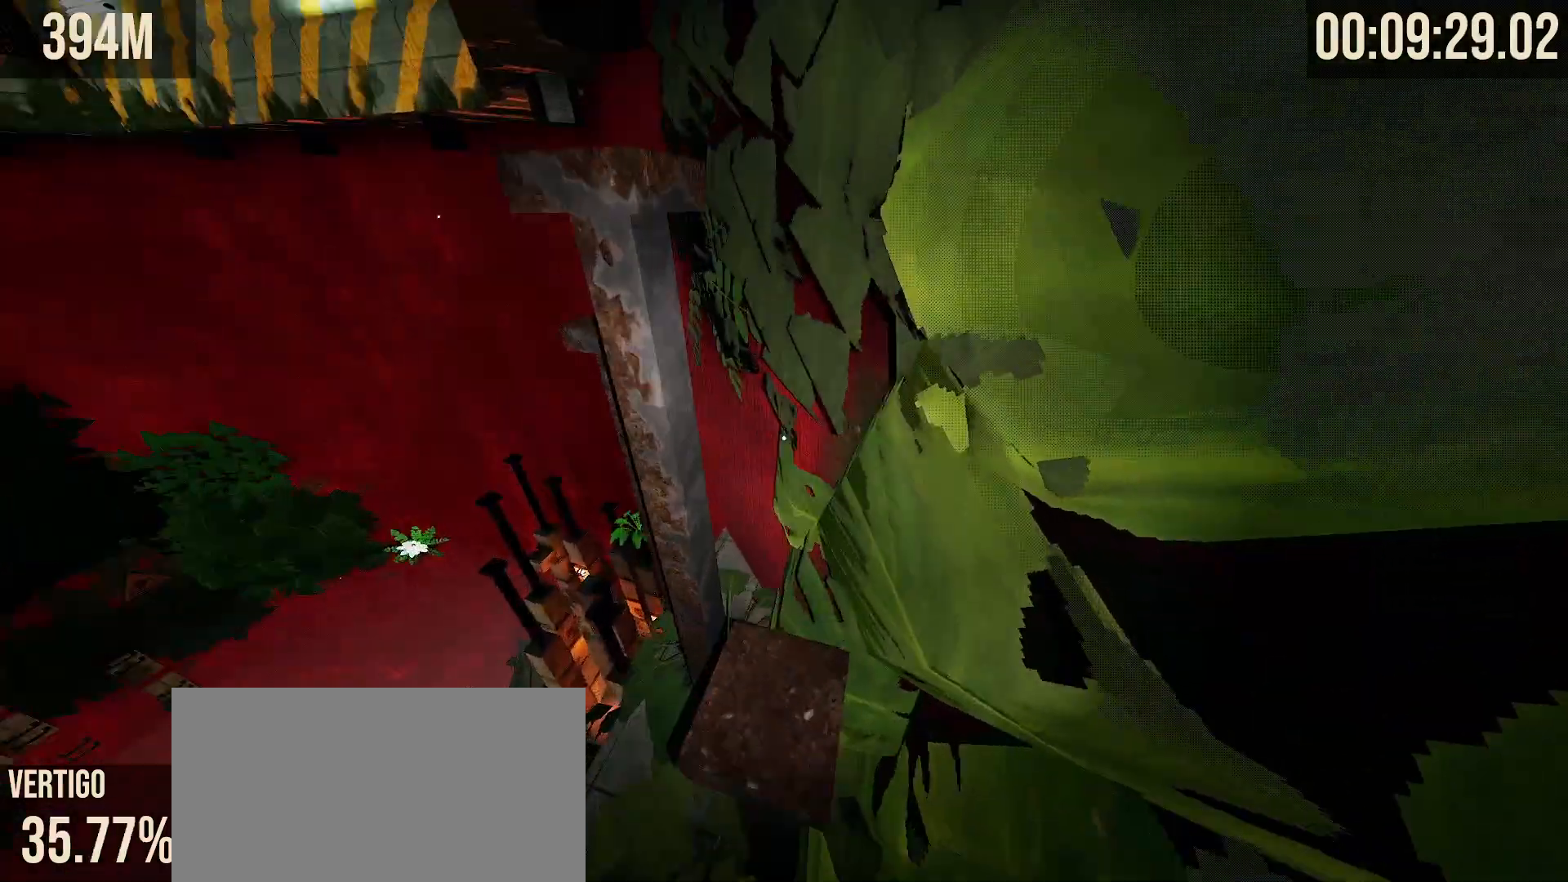
{"keys": ["shift"], "mouse": [], "events": [[17, "d", "down"], [300, "d", "up"]]}
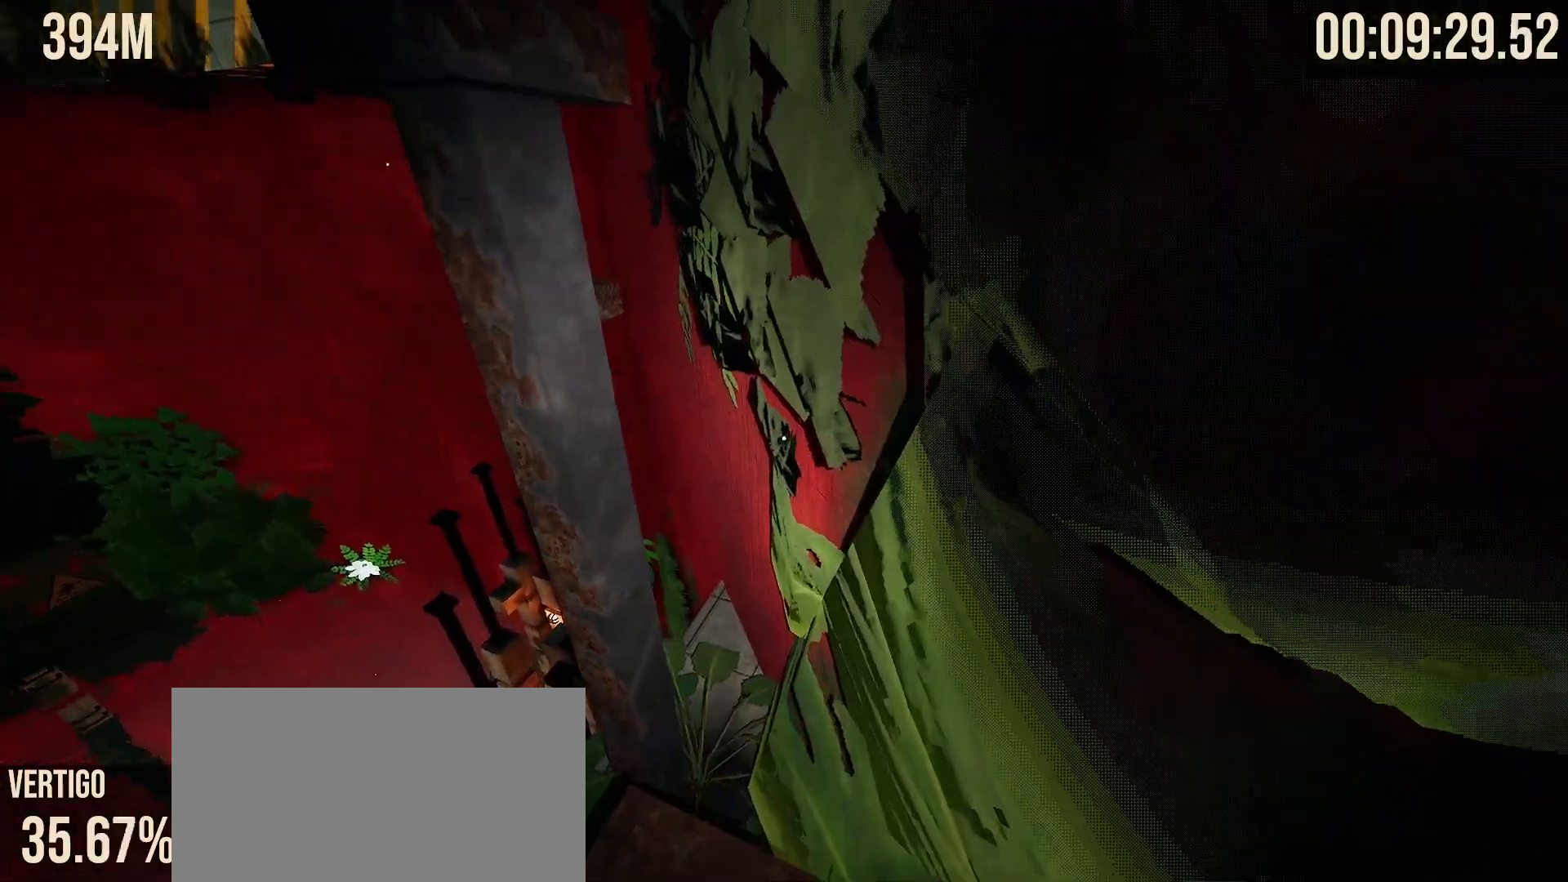
{"keys": ["w"], "mouse": [], "events": [[17, "shift", "up"], [100, "w", "down"], [267, "space", "down"], [433, "space", "up"]]}
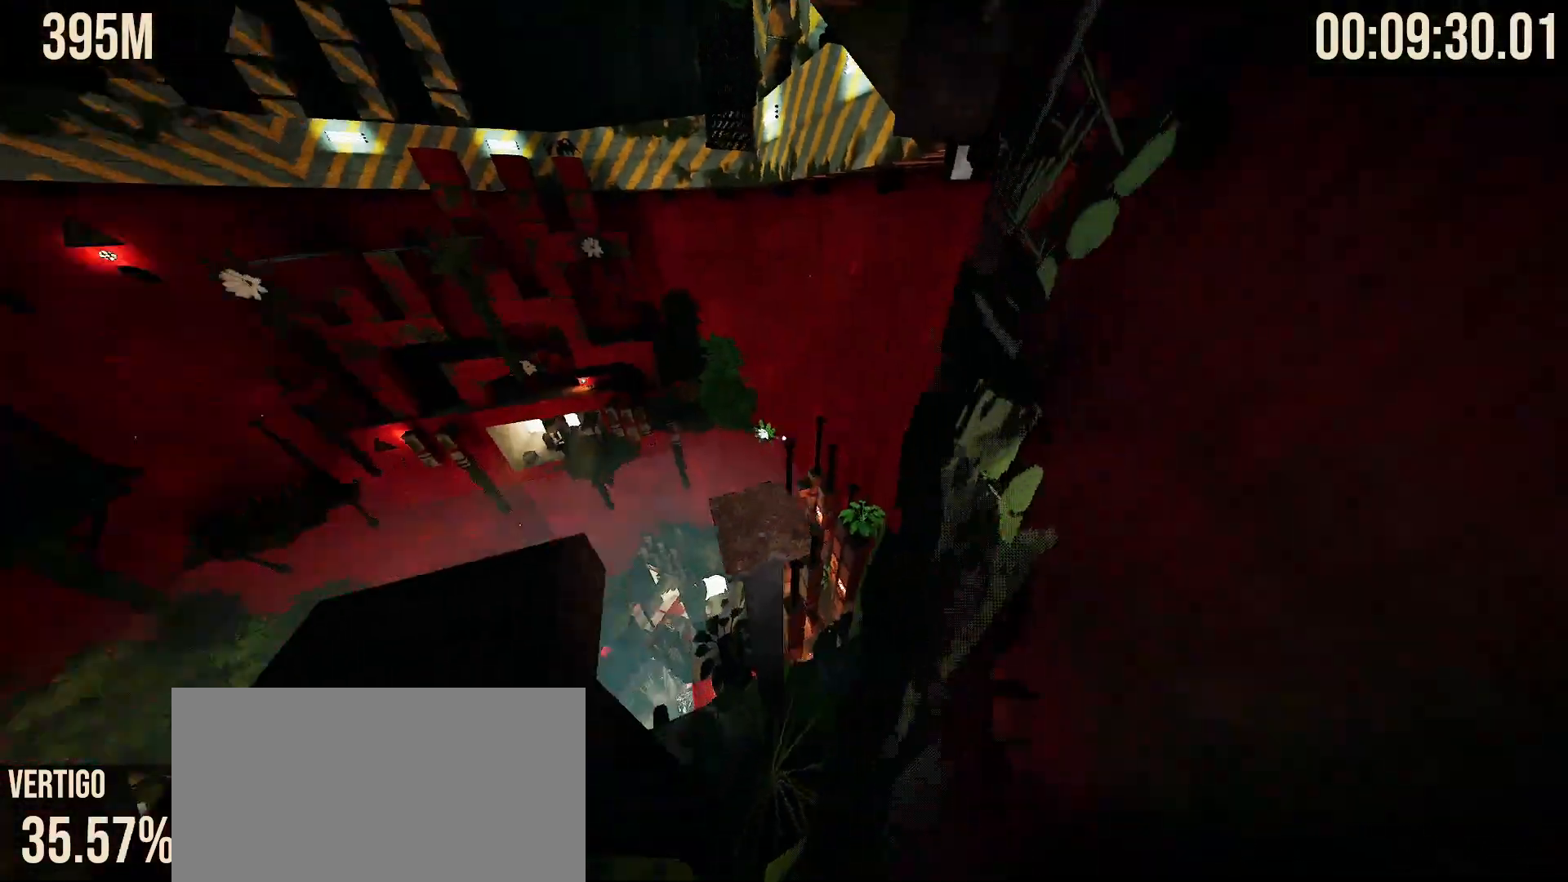
{"keys": ["shift"], "mouse": [], "events": [[233, "shift", "down"], [267, "w", "up"], [283, "d", "down"], [383, "d", "up"], [383, "s", "down"], [500, "s", "up"]]}
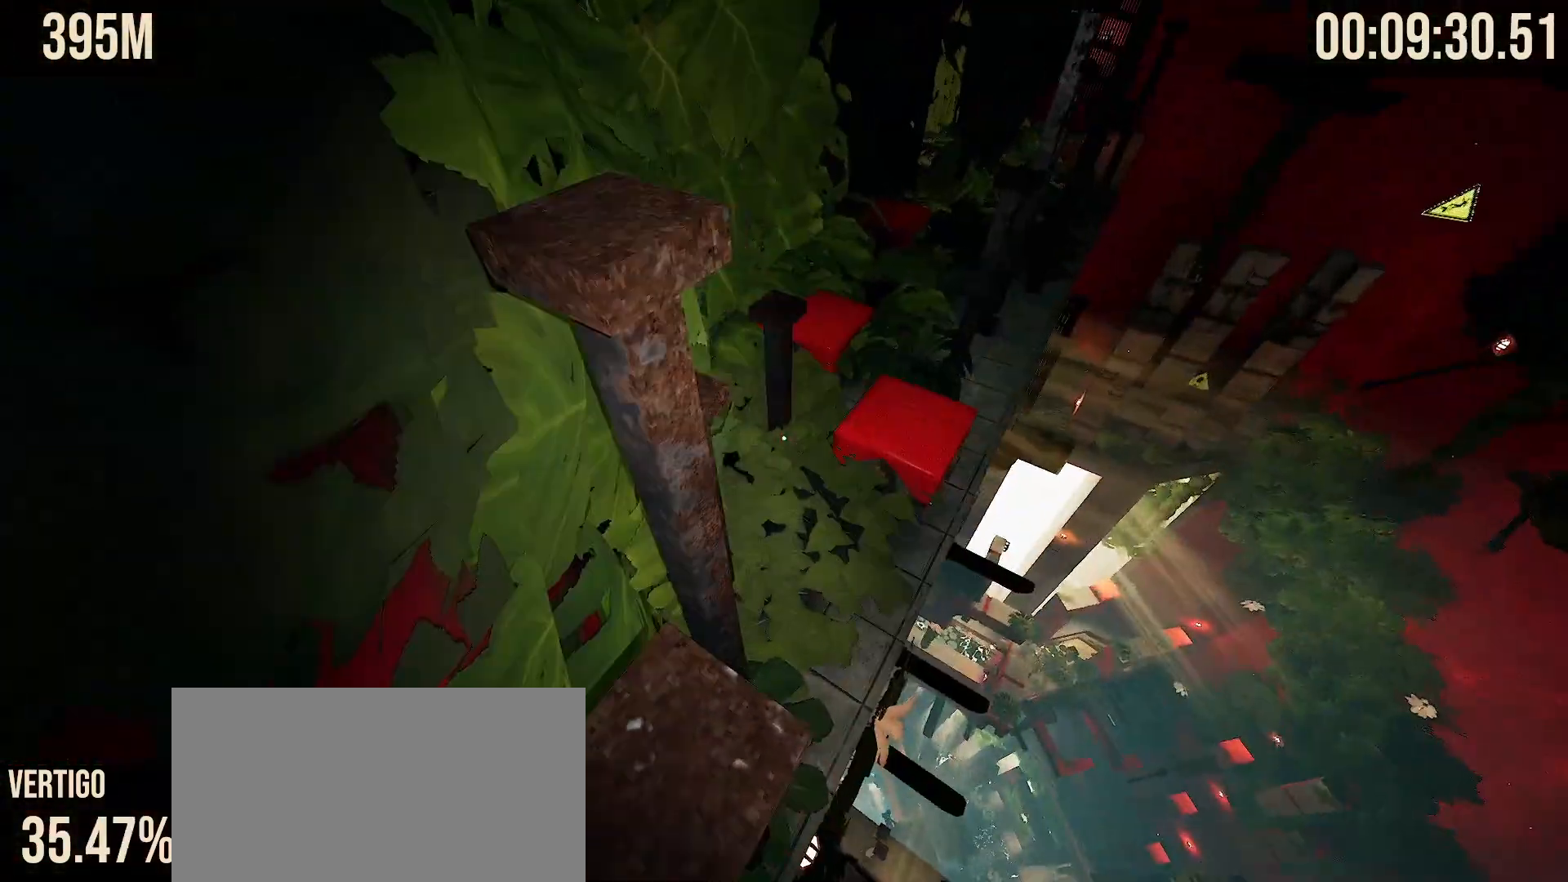
{"keys": ["w"], "mouse": [], "events": [[200, "shift", "up"], [267, "w", "down"], [317, "space", "down"], [433, "space", "up"]]}
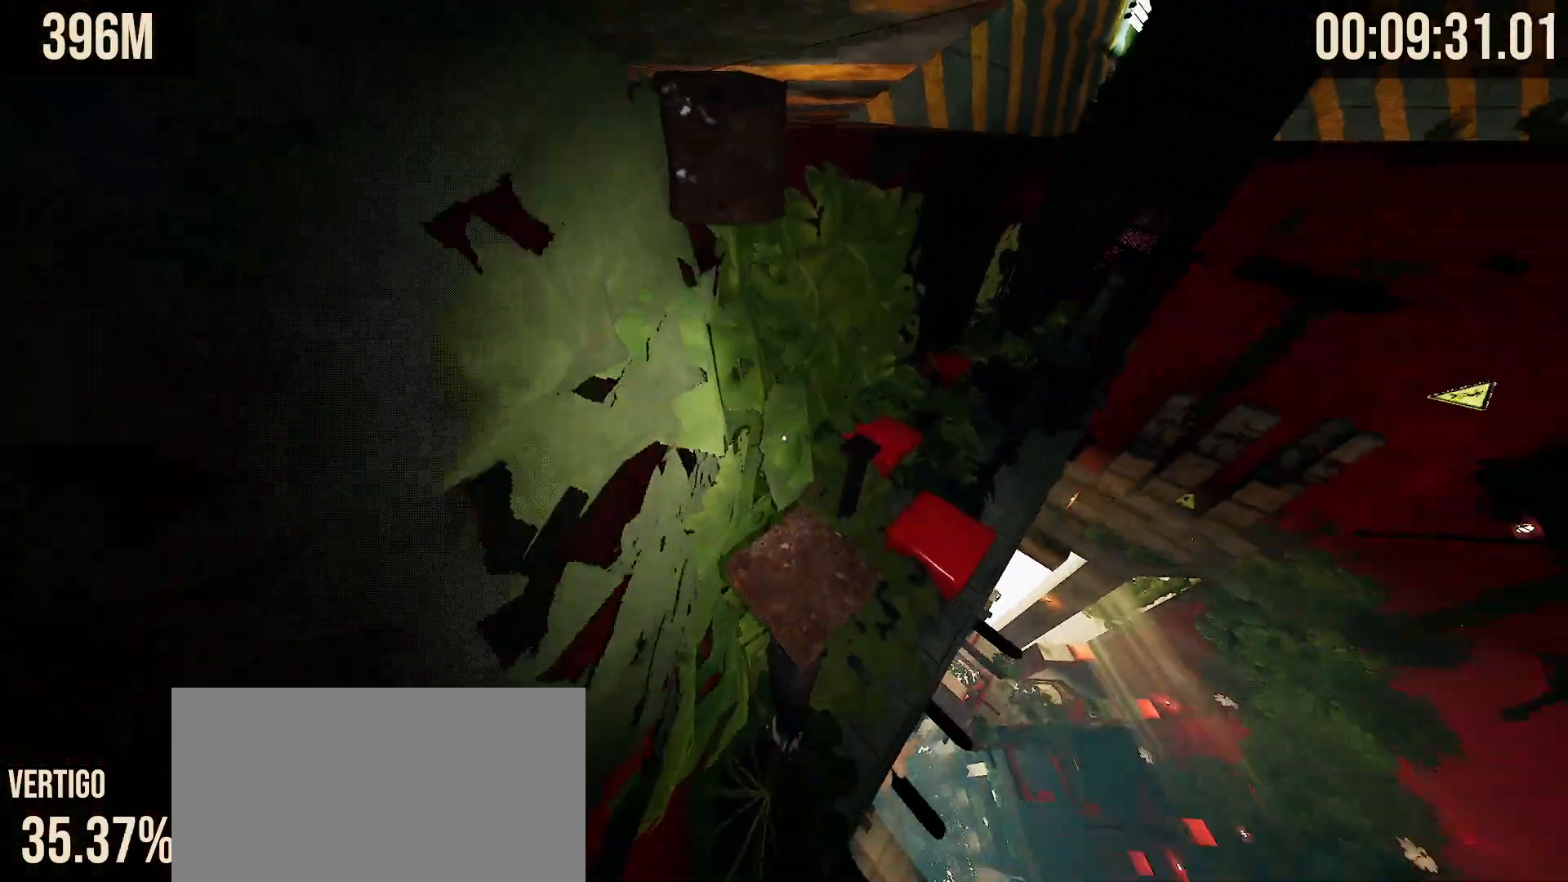
{"keys": ["shift"], "mouse": [], "events": [[17, "shift", "down"], [33, "w", "up"], [117, "s", "down"], [283, "s", "up"]]}
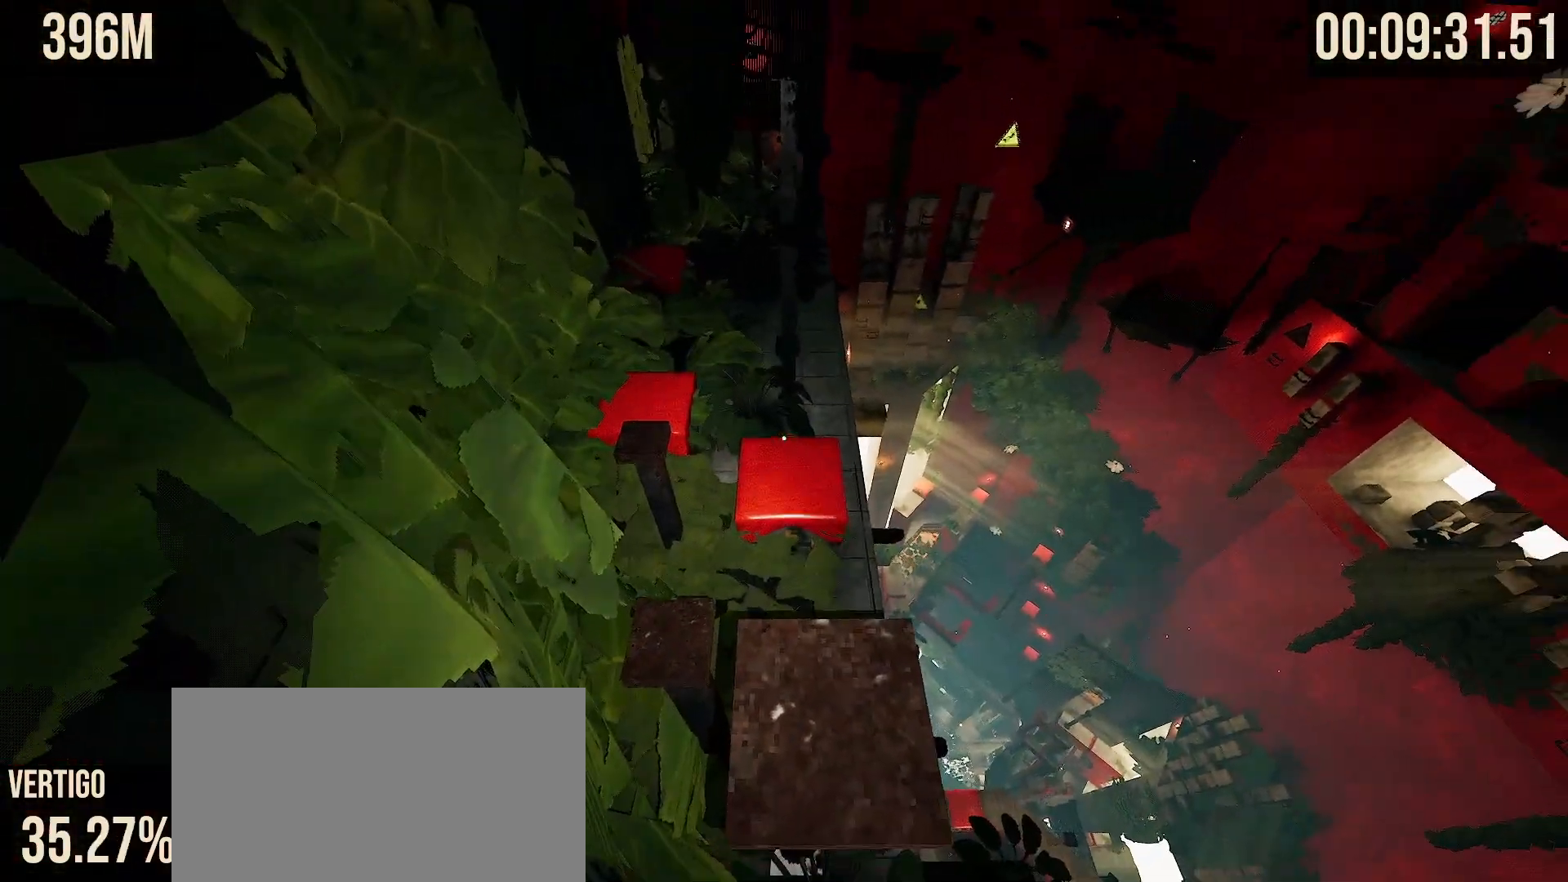
{"keys": ["w"], "mouse": [], "events": [[33, "shift", "up"], [50, "w", "down"], [167, "space", "down"], [283, "space", "up"]]}
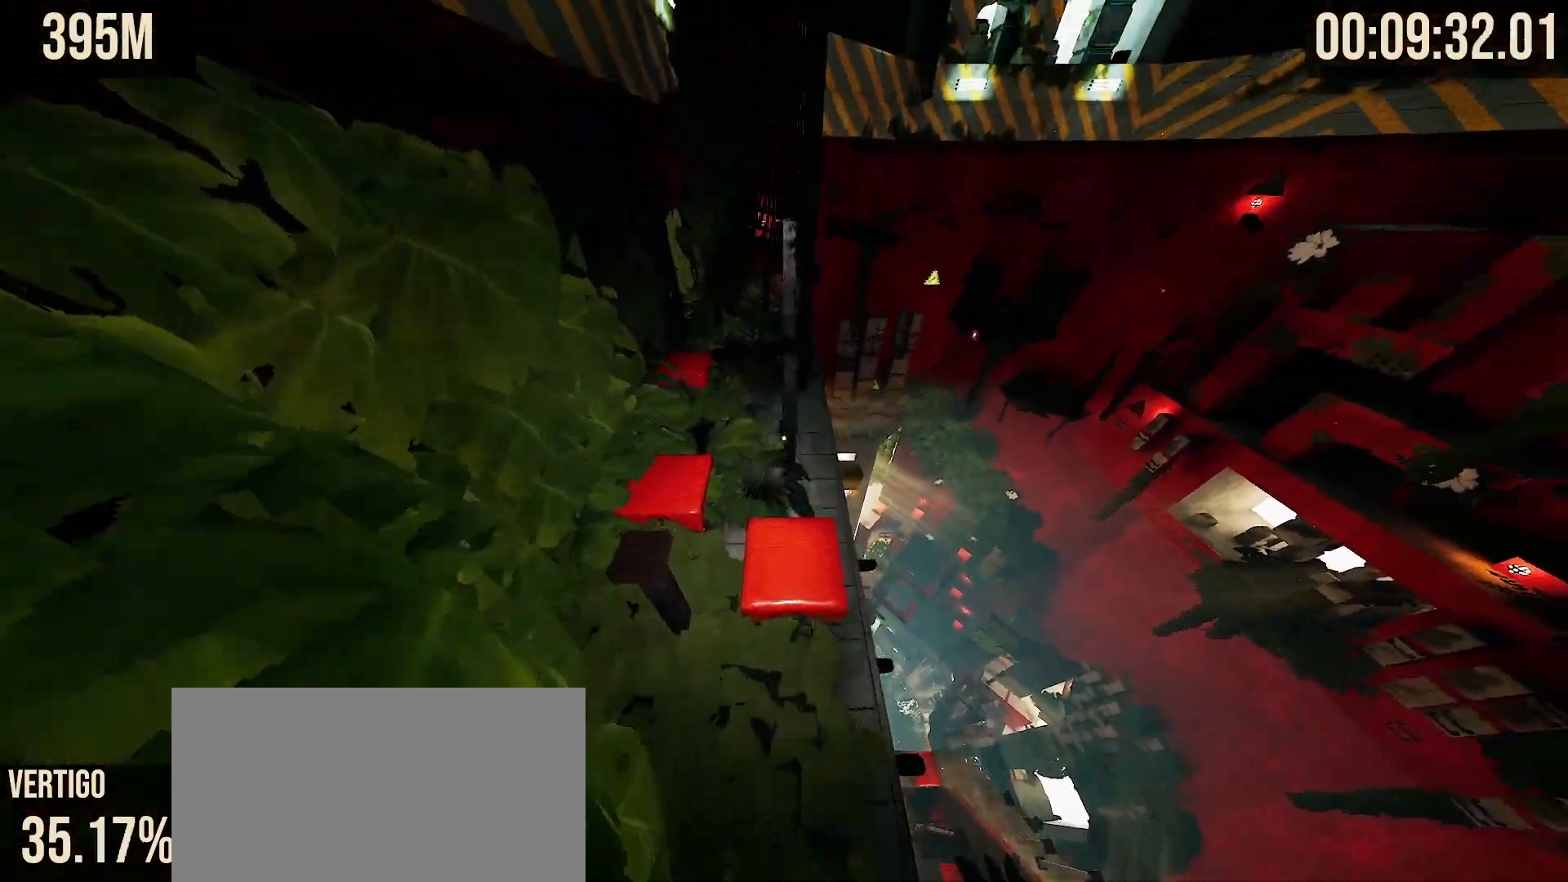
{"keys": ["w"], "mouse": [], "events": []}
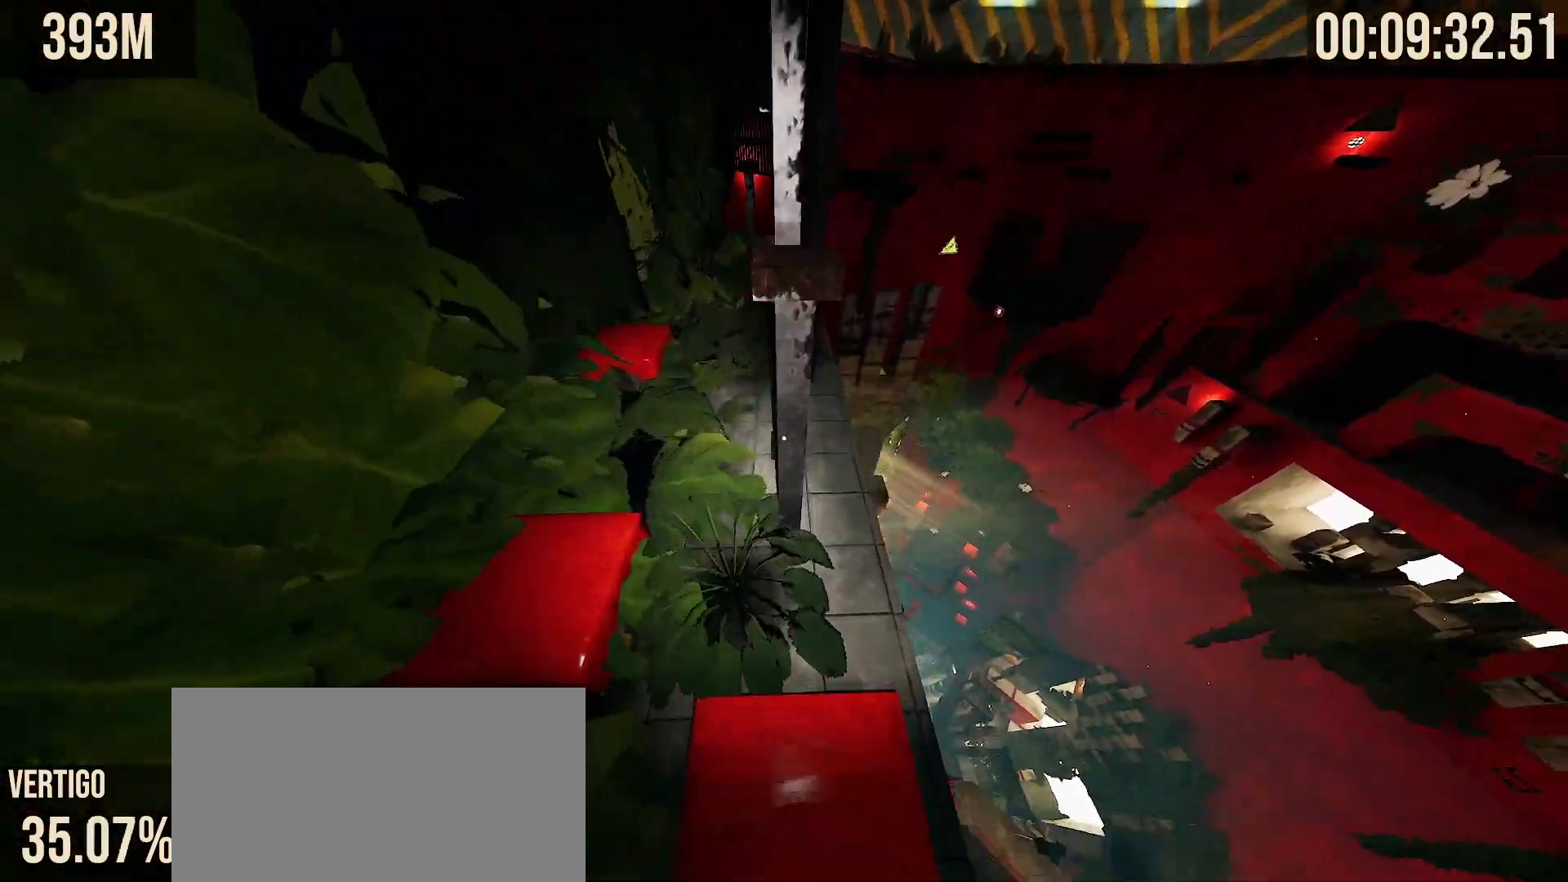
{"keys": ["d", "s", "shift"], "mouse": [], "events": [[250, "shift", "down"], [250, "w", "up"], [300, "d", "down"], [333, "s", "down"]]}
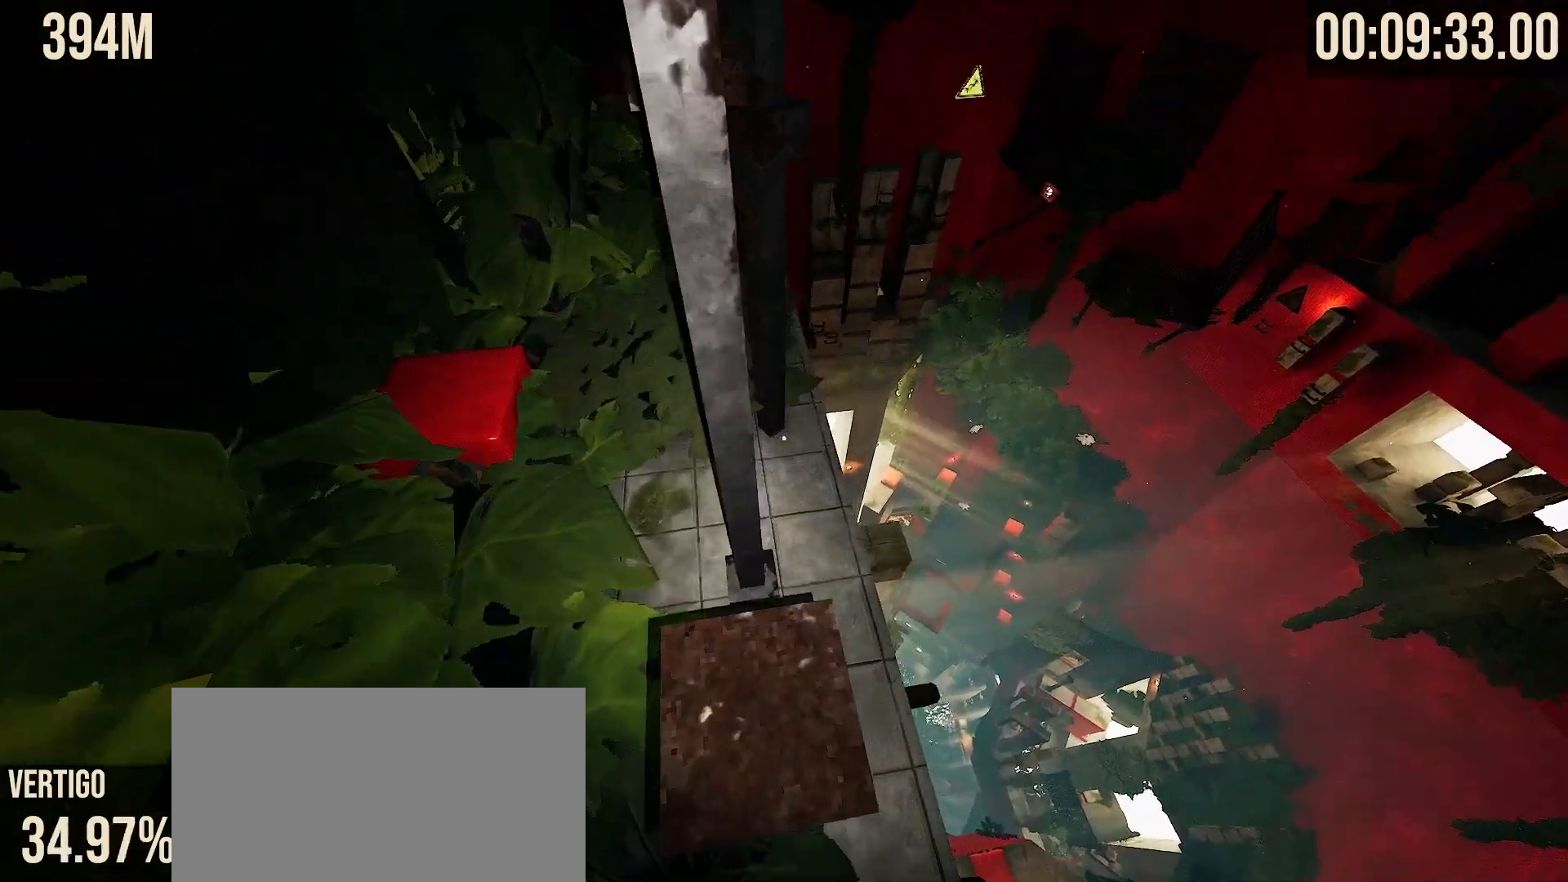
{"keys": ["w"], "mouse": [], "events": [[67, "d", "up"], [67, "s", "up"], [350, "shift", "up"], [433, "w", "down"]]}
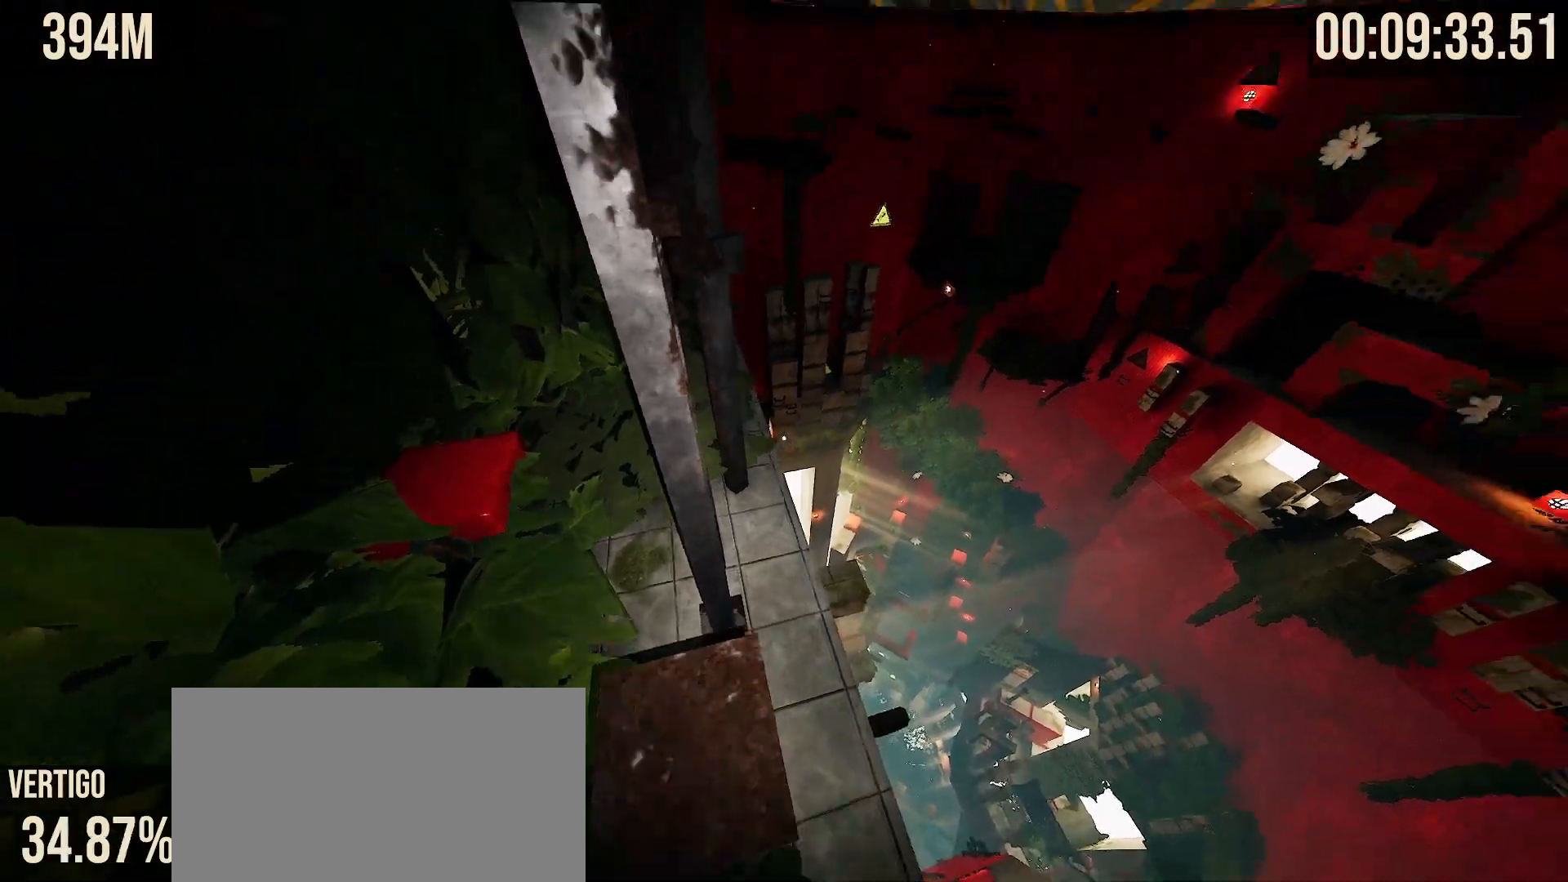
{"keys": ["a", "w"], "mouse": [], "events": [[83, "space", "down"], [217, "space", "up"], [383, "a", "down"]]}
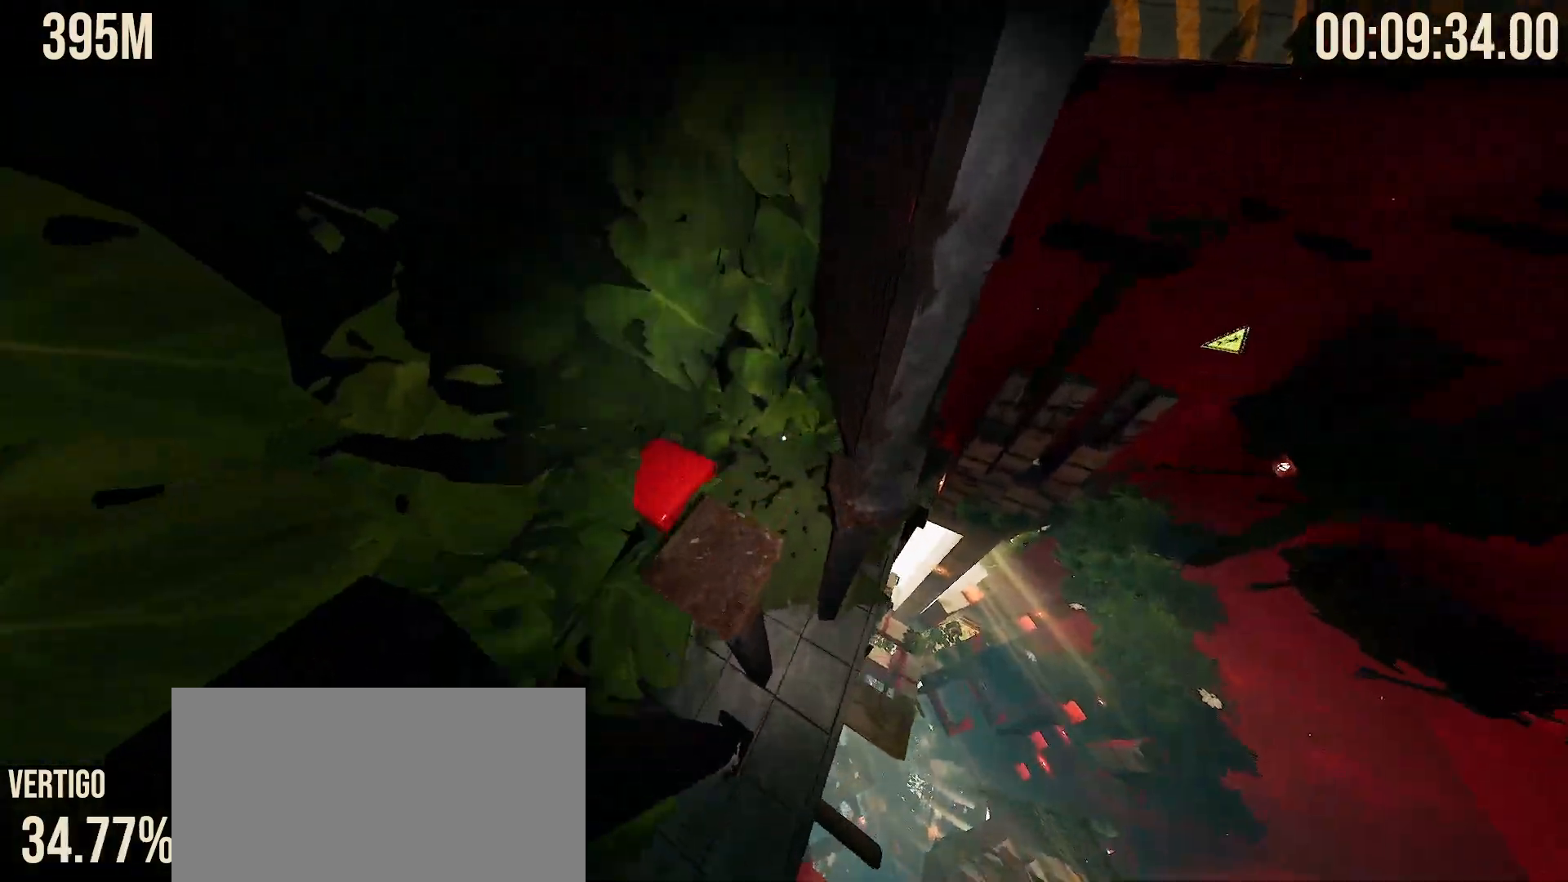
{"keys": ["space"], "mouse": [], "events": [[33, "shift", "down"], [100, "a", "up"], [100, "w", "up"], [300, "shift", "up"], [417, "space", "down"]]}
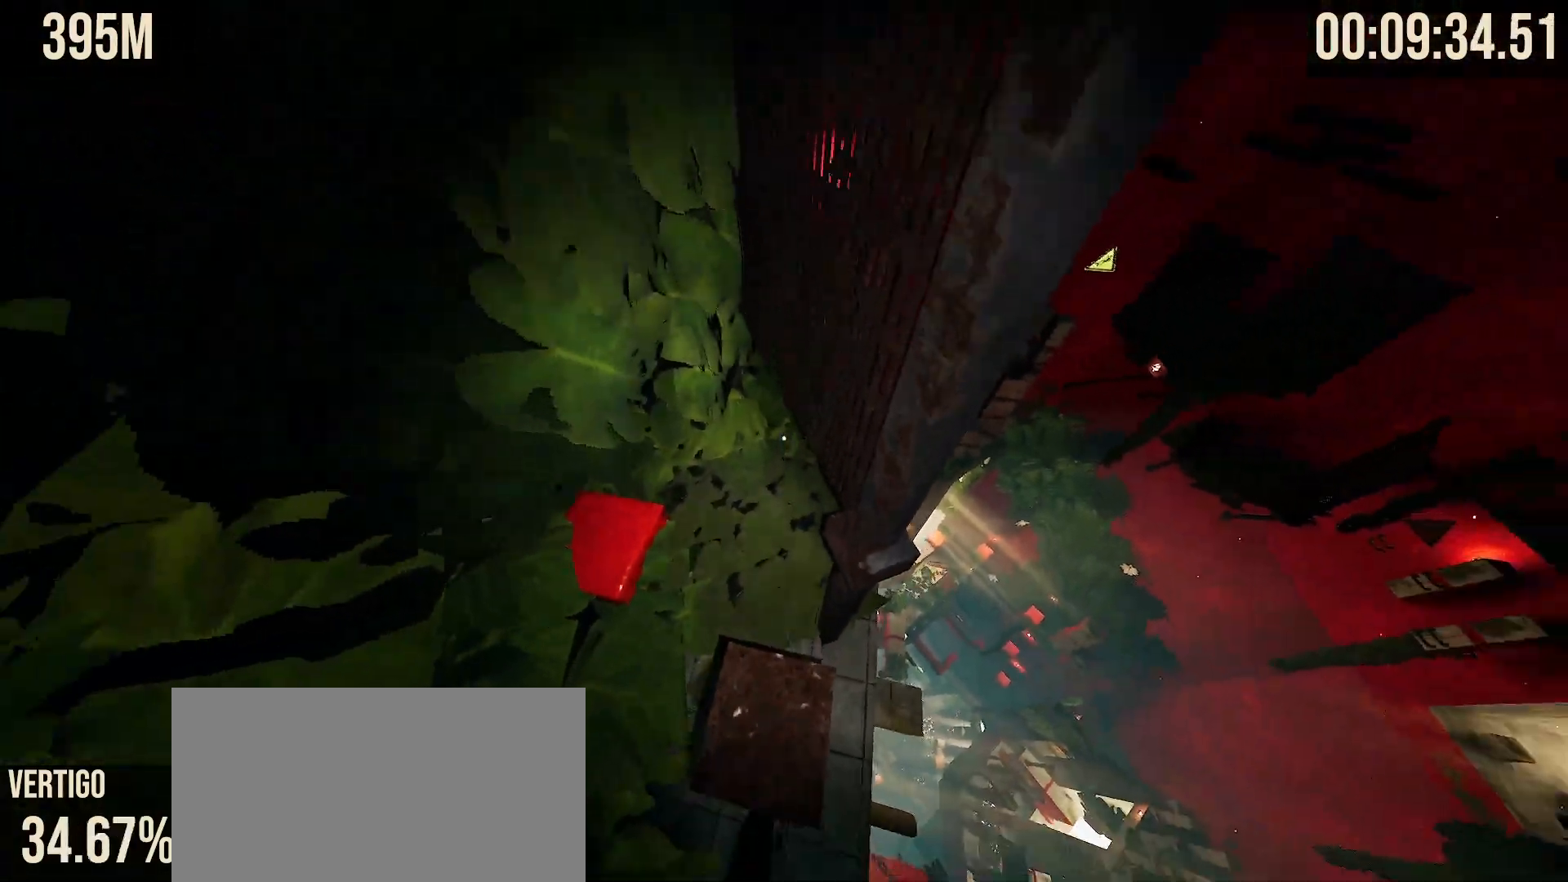
{"keys": ["s", "shift"], "mouse": [], "events": [[33, "s", "down"], [83, "space", "up"], [133, "shift", "down"]]}
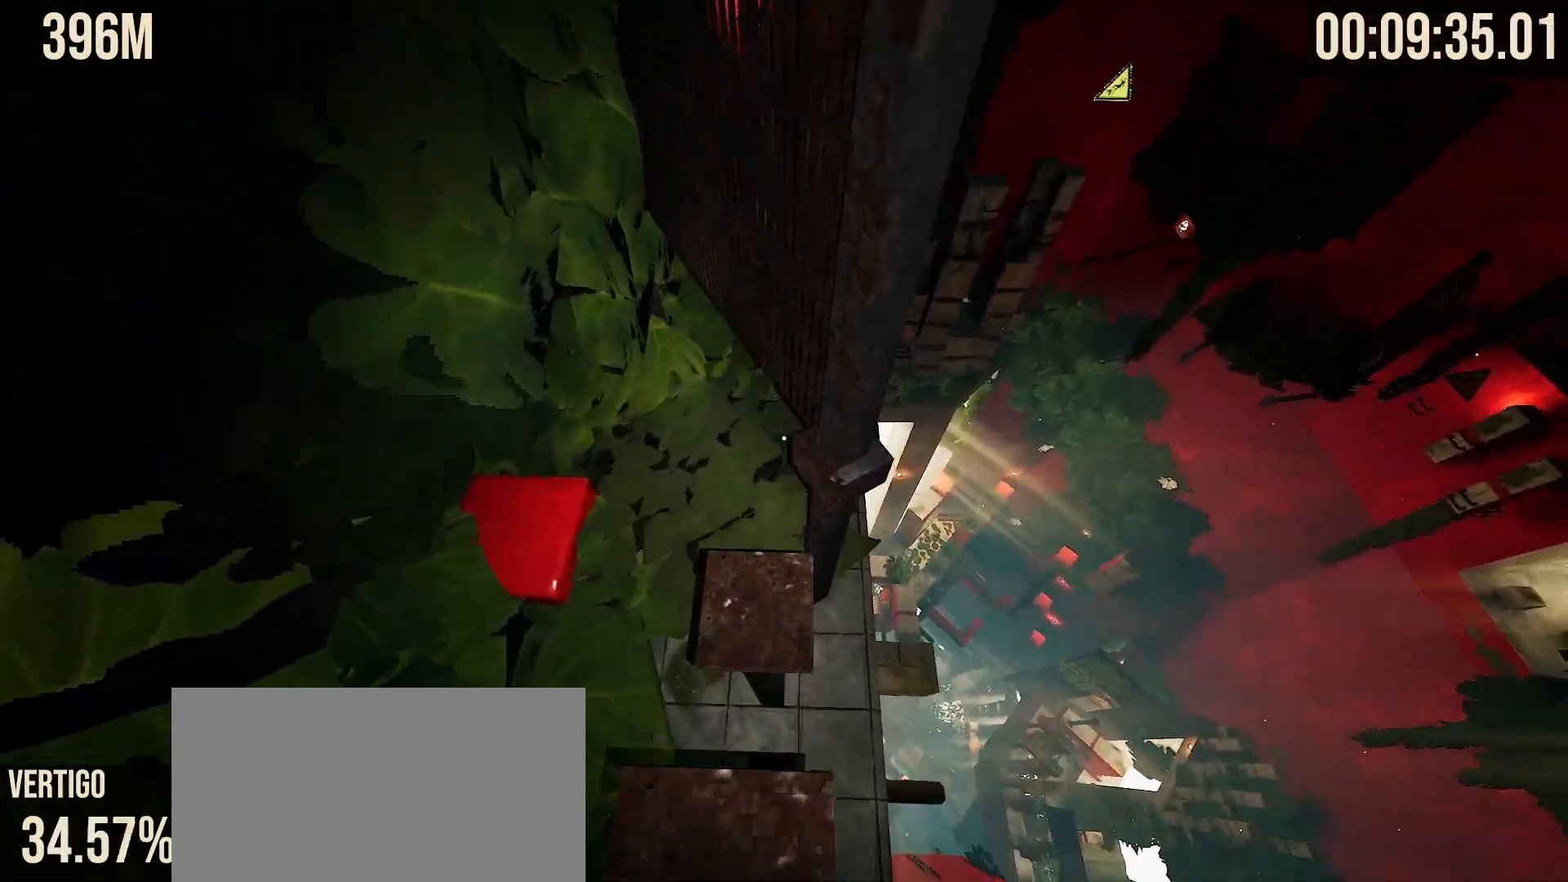
{"keys": ["shift"], "mouse": [], "events": [[83, "s", "up"], [133, "a", "down"], [183, "s", "down"], [367, "a", "up"], [383, "s", "up"]]}
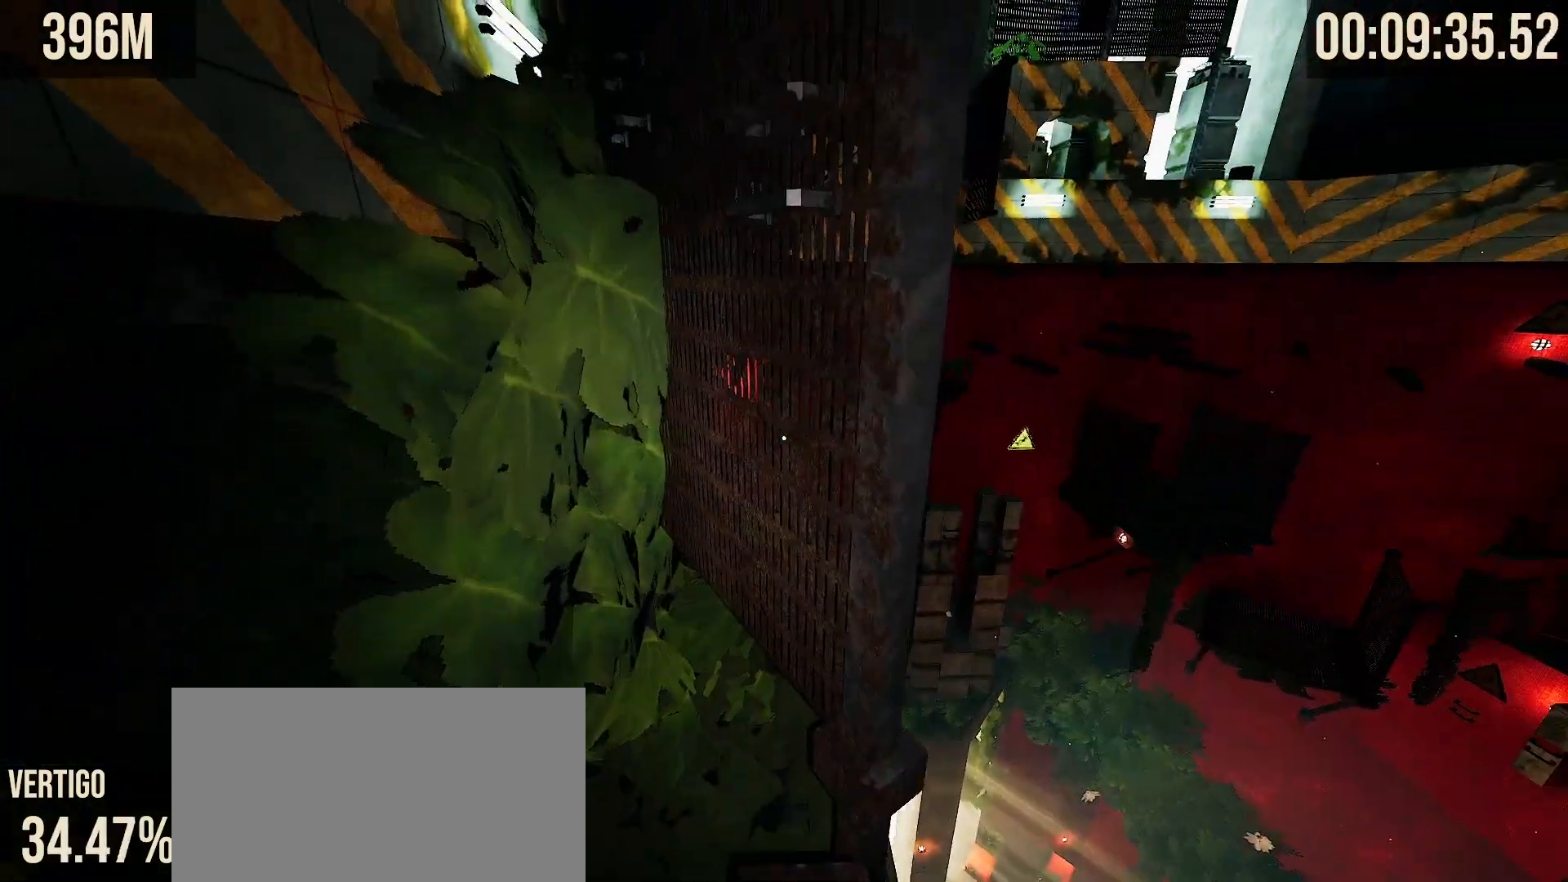
{"keys": ["w"], "mouse": [], "events": [[100, "shift", "up"], [133, "w", "down"], [250, "space", "down"], [483, "space", "up"]]}